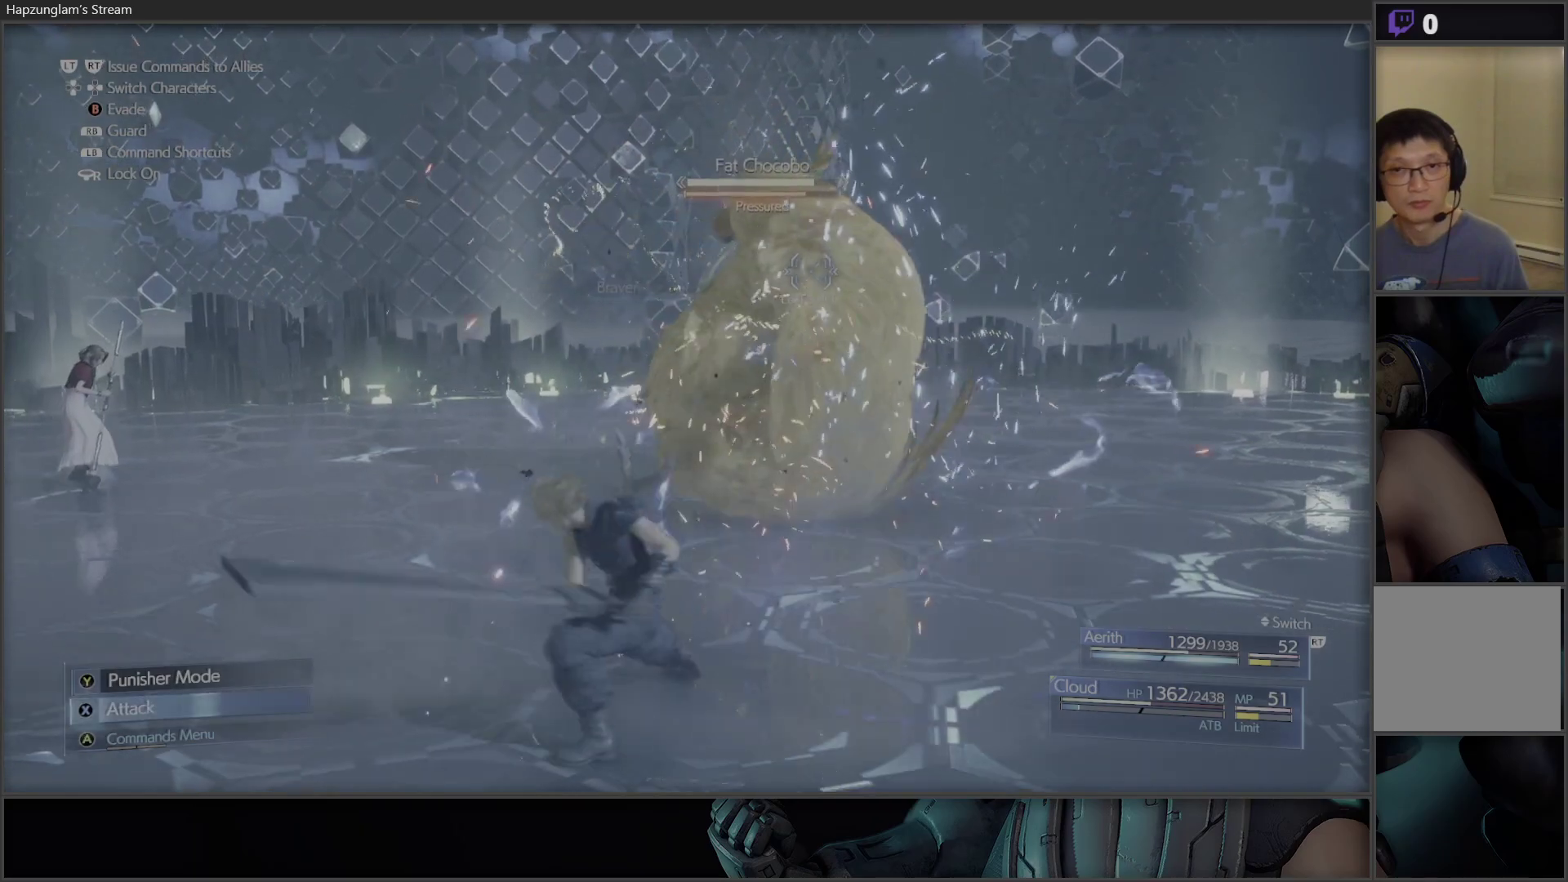
Gameplay with a controller (Xbox layout); each line is a JSON object with the inputs held at the frame after it. "events" lists button and stick changes between this image and that frame as [ms after this image, input, new state], when the widget could be followed in between.
{"buttons": ["X"], "left_stick": "center", "right_stick": "center", "events": [[150, "X", "up"], [217, "X", "down"], [300, "left_stick", "center"], [333, "X", "up"], [383, "X", "down"]]}
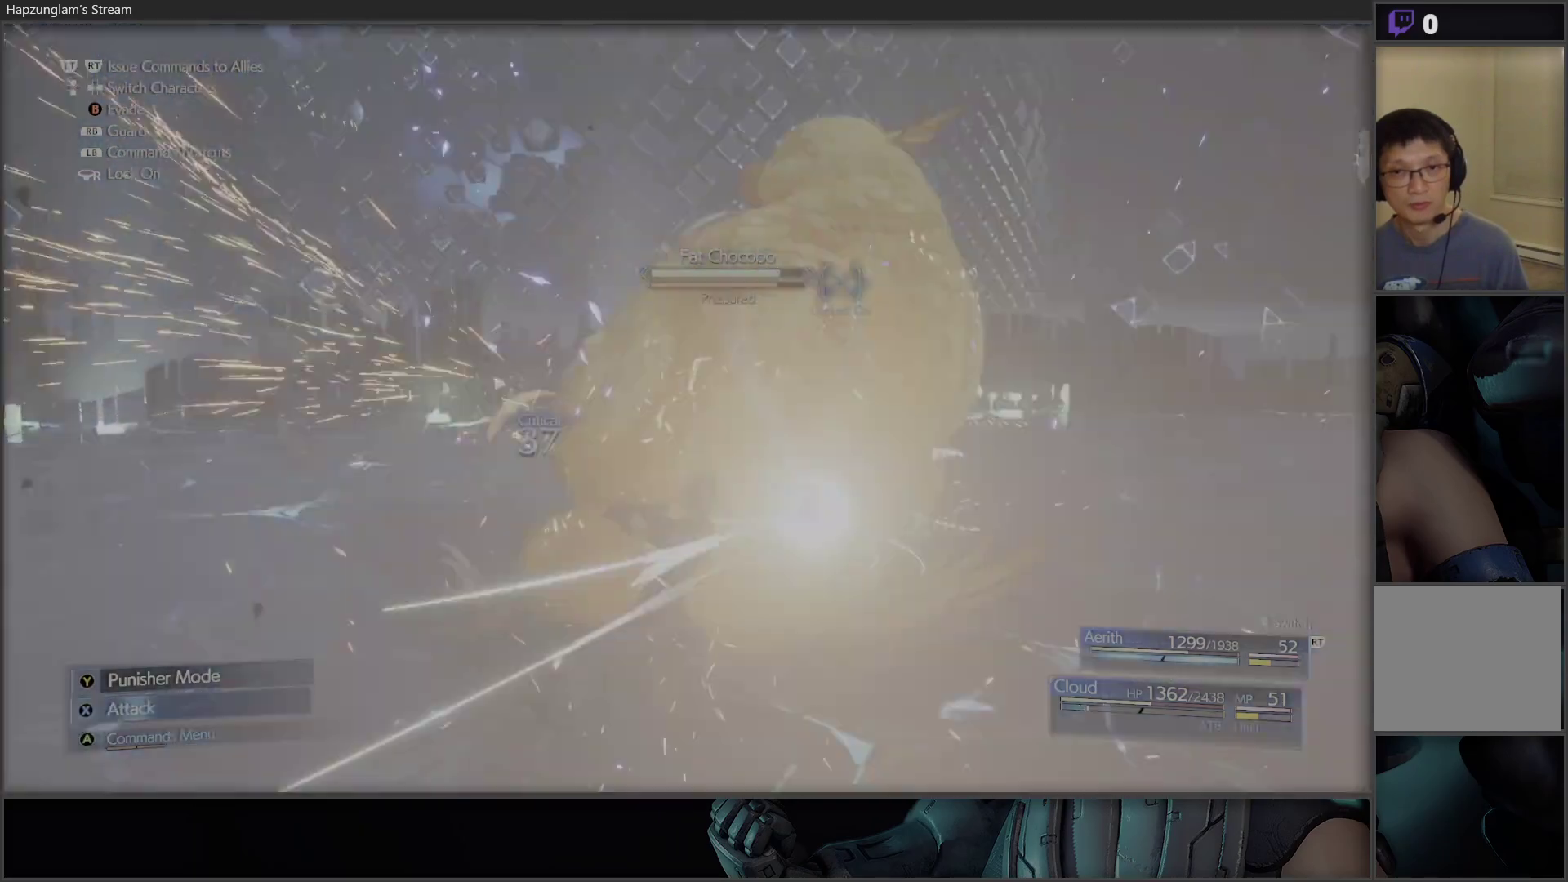
{"buttons": ["X"], "left_stick": "center", "right_stick": "center", "events": [[17, "X", "up"], [67, "X", "down"], [183, "X", "up"], [233, "X", "down"], [383, "X", "up"], [433, "X", "down"]]}
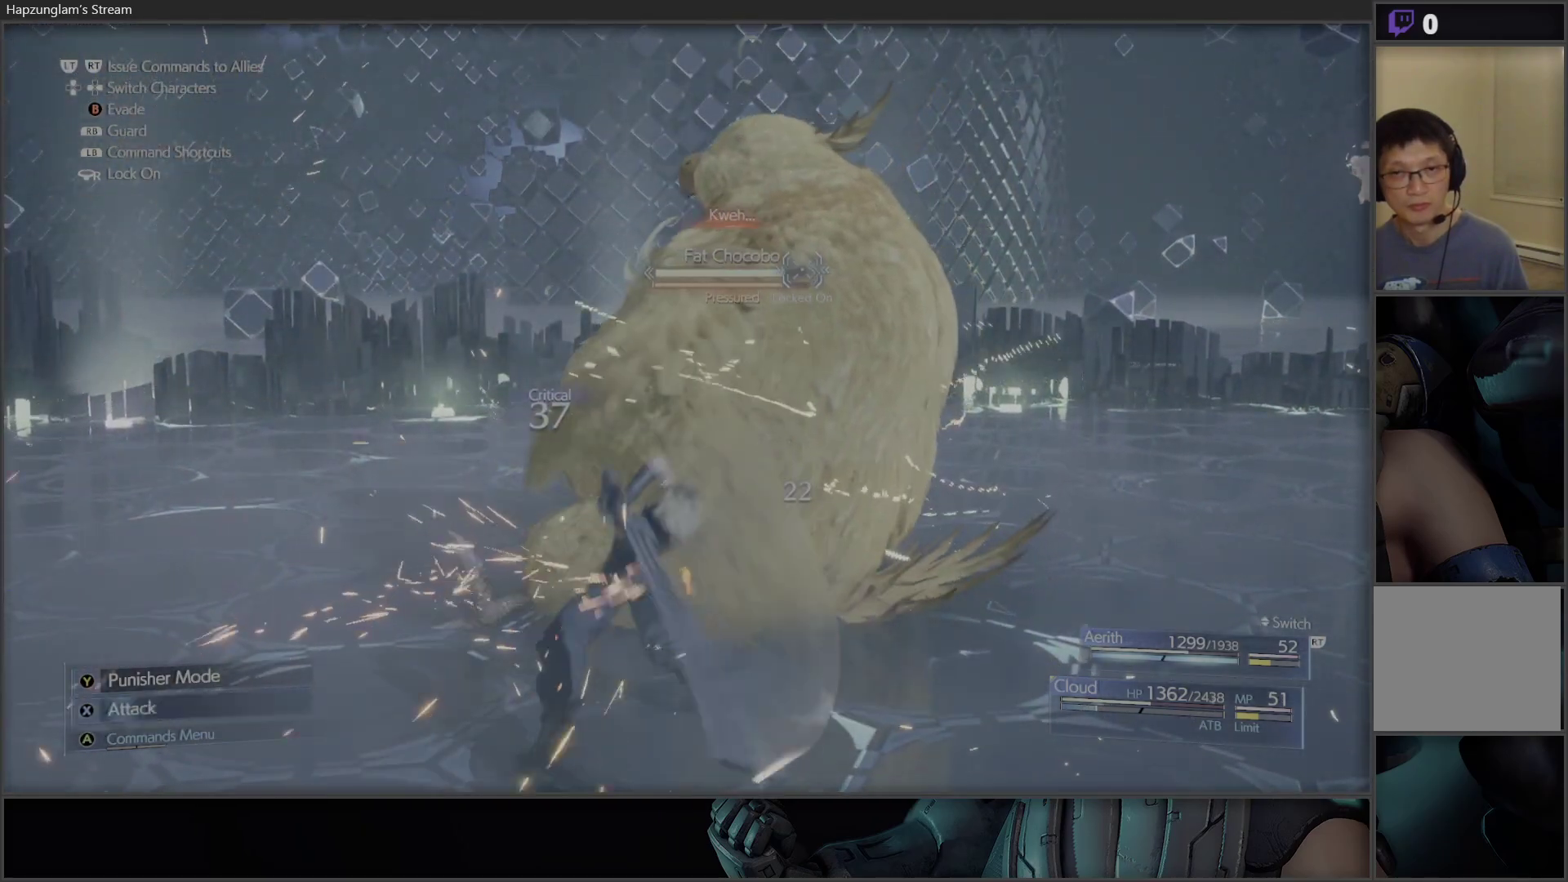
{"buttons": ["X"], "left_stick": "center", "right_stick": "center", "events": [[83, "X", "up"], [133, "X", "down"], [333, "X", "up"], [367, "X", "down"]]}
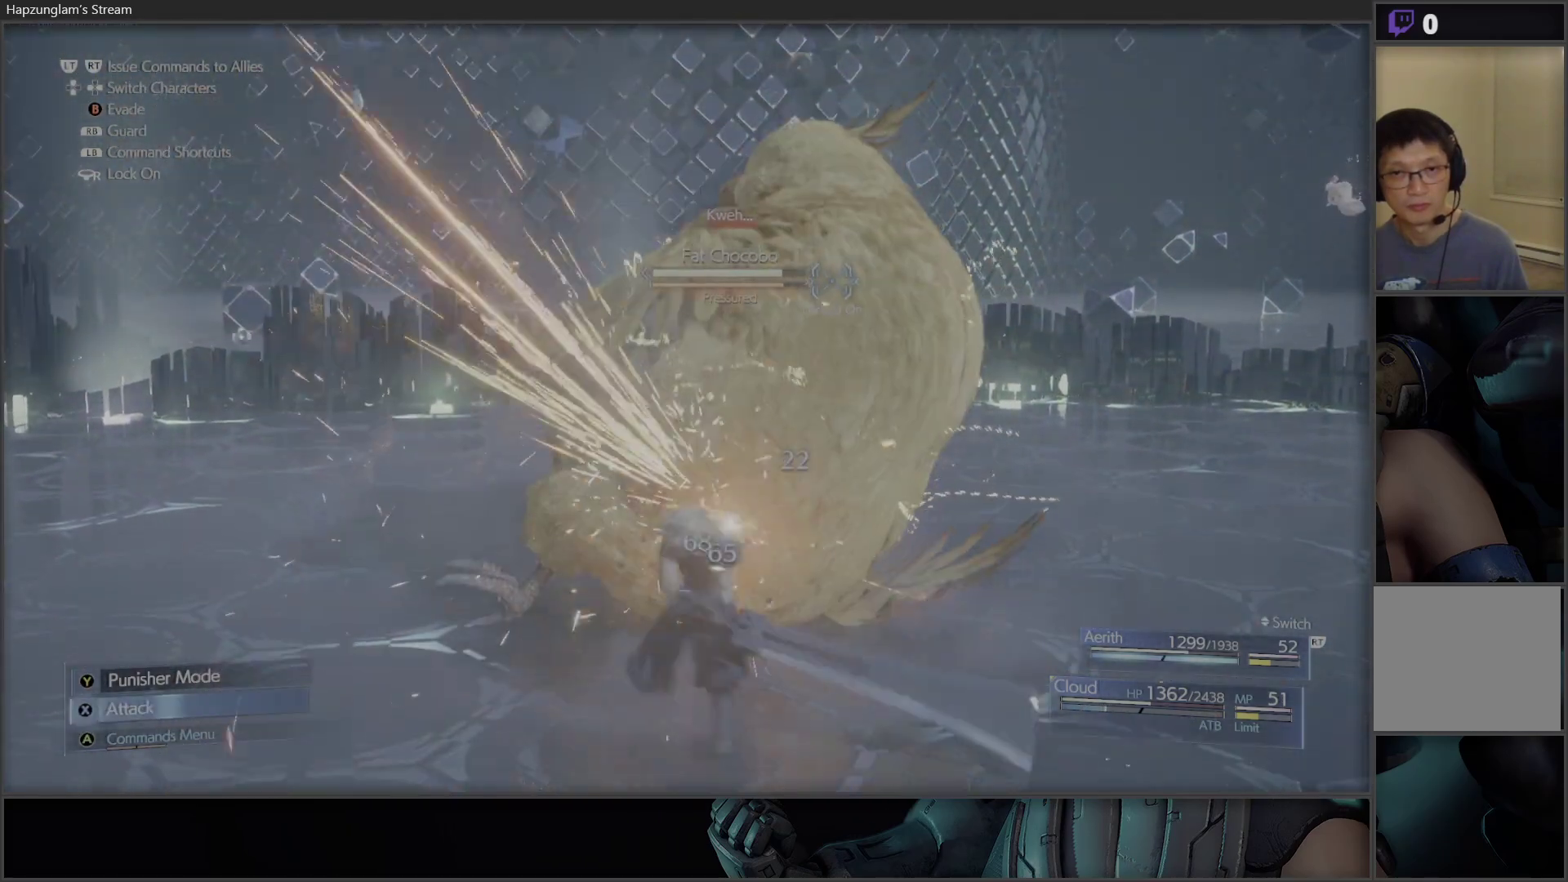
{"buttons": ["X"], "left_stick": "center", "right_stick": "center", "events": [[33, "X", "up"], [100, "X", "down"], [250, "X", "up"], [300, "X", "down"], [467, "X", "up"], [500, "X", "down"]]}
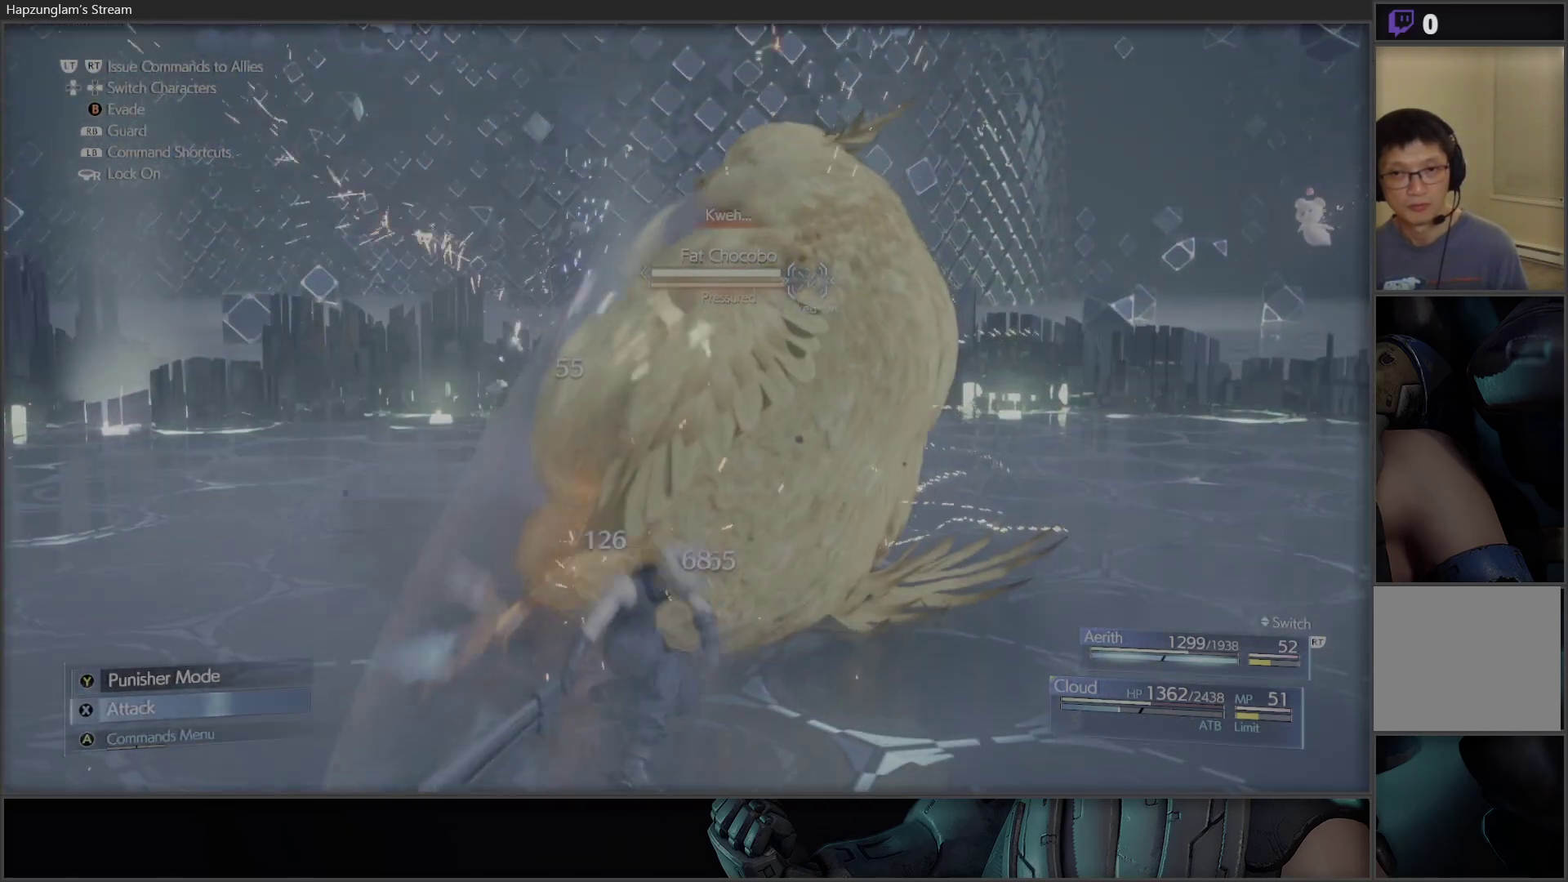
{"buttons": ["X"], "left_stick": "center", "right_stick": "center", "events": [[183, "X", "up"], [233, "X", "down"], [467, "X", "up"], [500, "X", "down"]]}
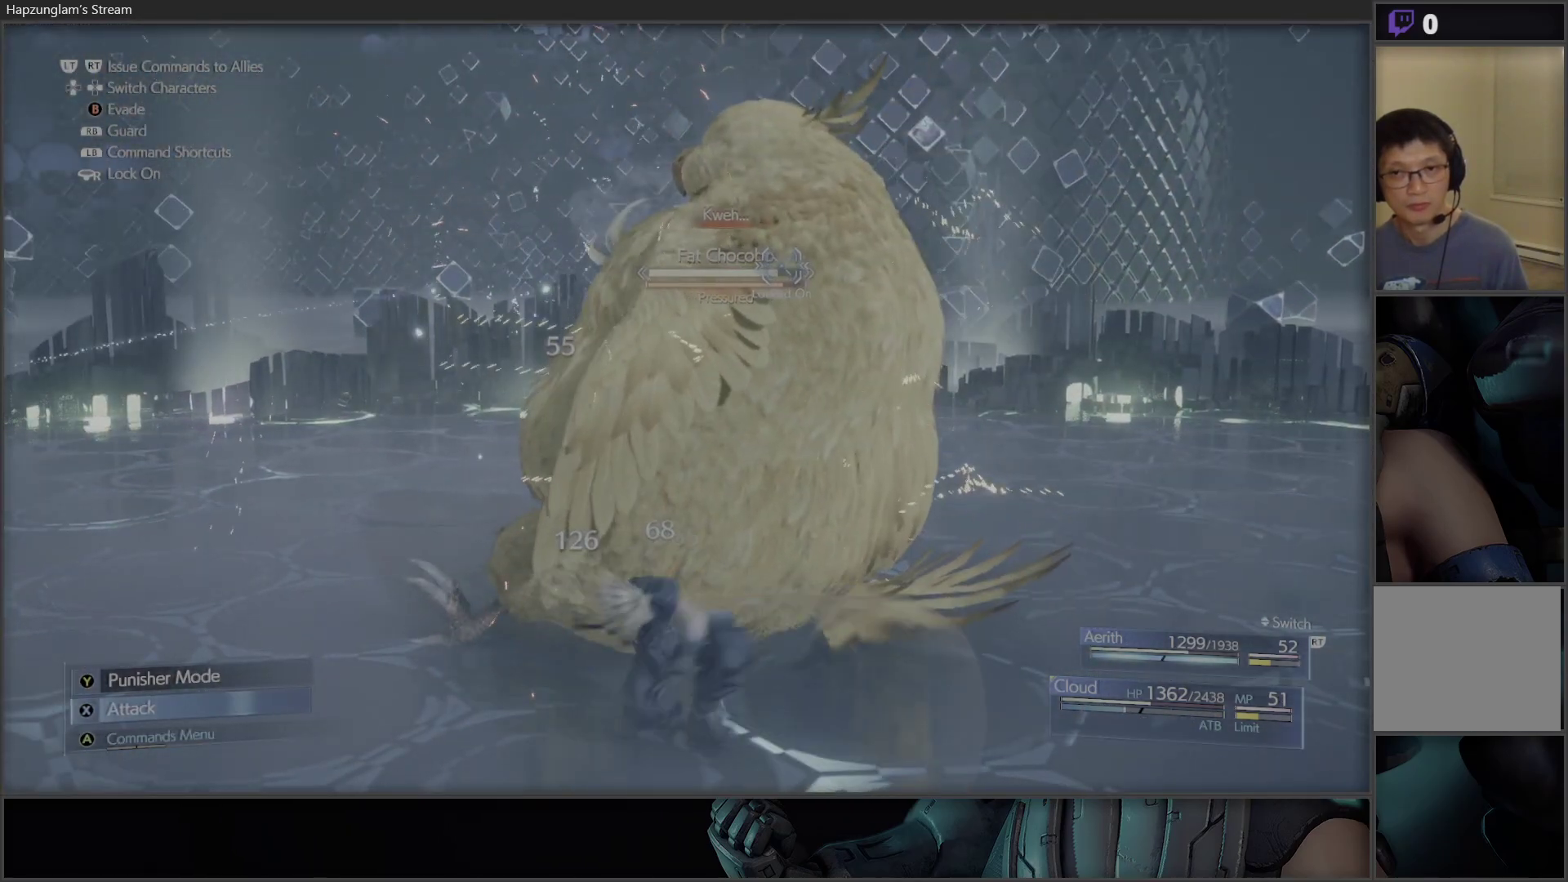
{"buttons": ["X"], "left_stick": "center", "right_stick": "center", "events": [[200, "X", "up"], [233, "X", "down"], [400, "X", "up"], [450, "X", "down"]]}
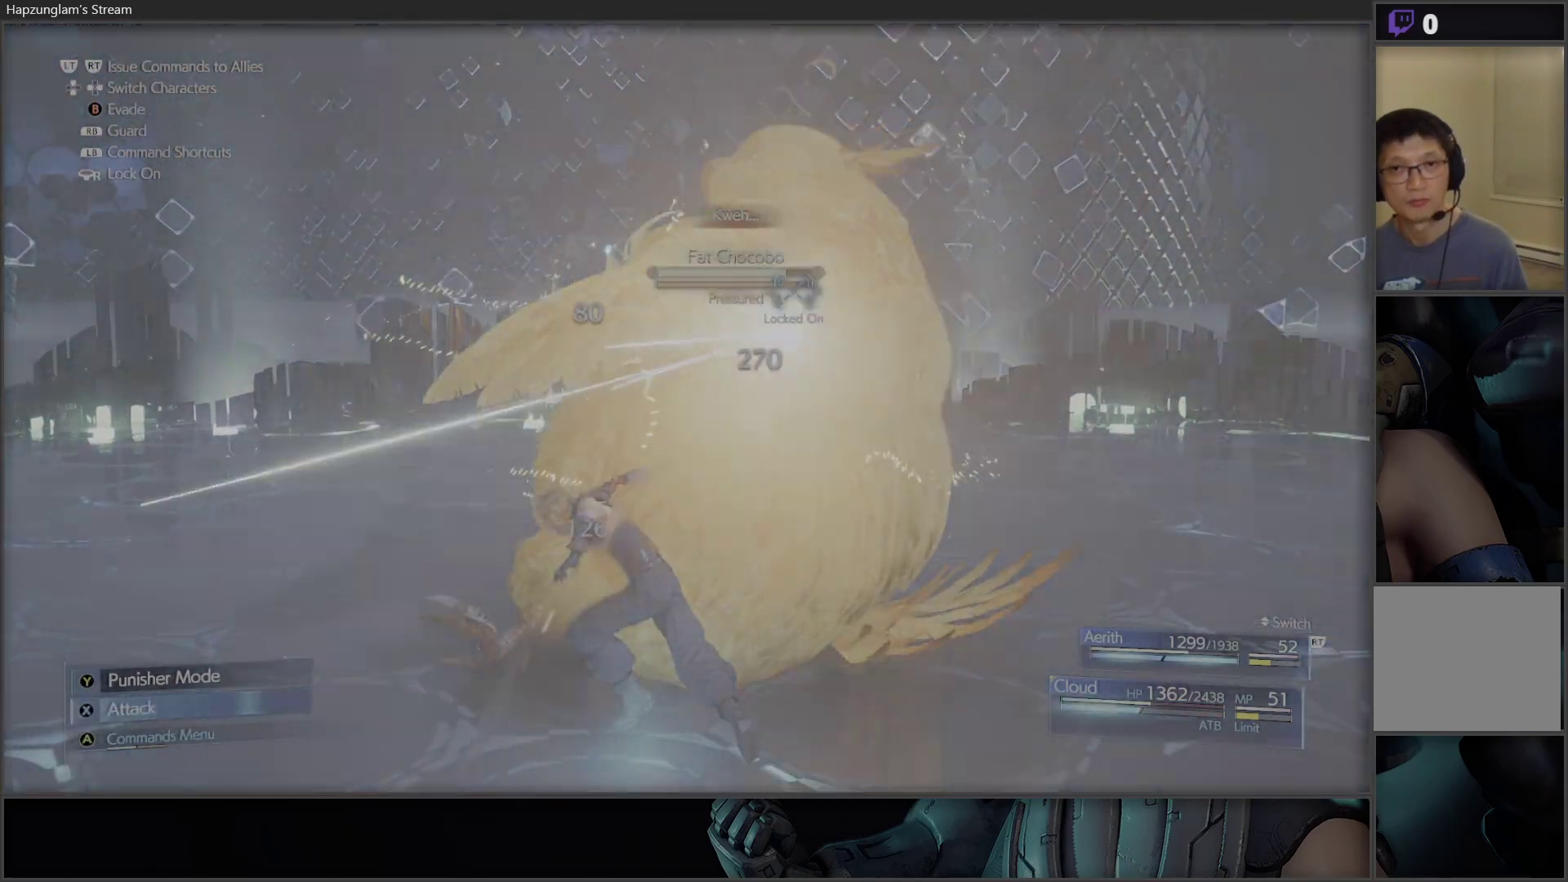
{"buttons": [], "left_stick": "center", "right_stick": "center", "events": [[100, "X", "up"], [167, "X", "down"], [283, "X", "up"], [367, "X", "down"], [467, "X", "up"]]}
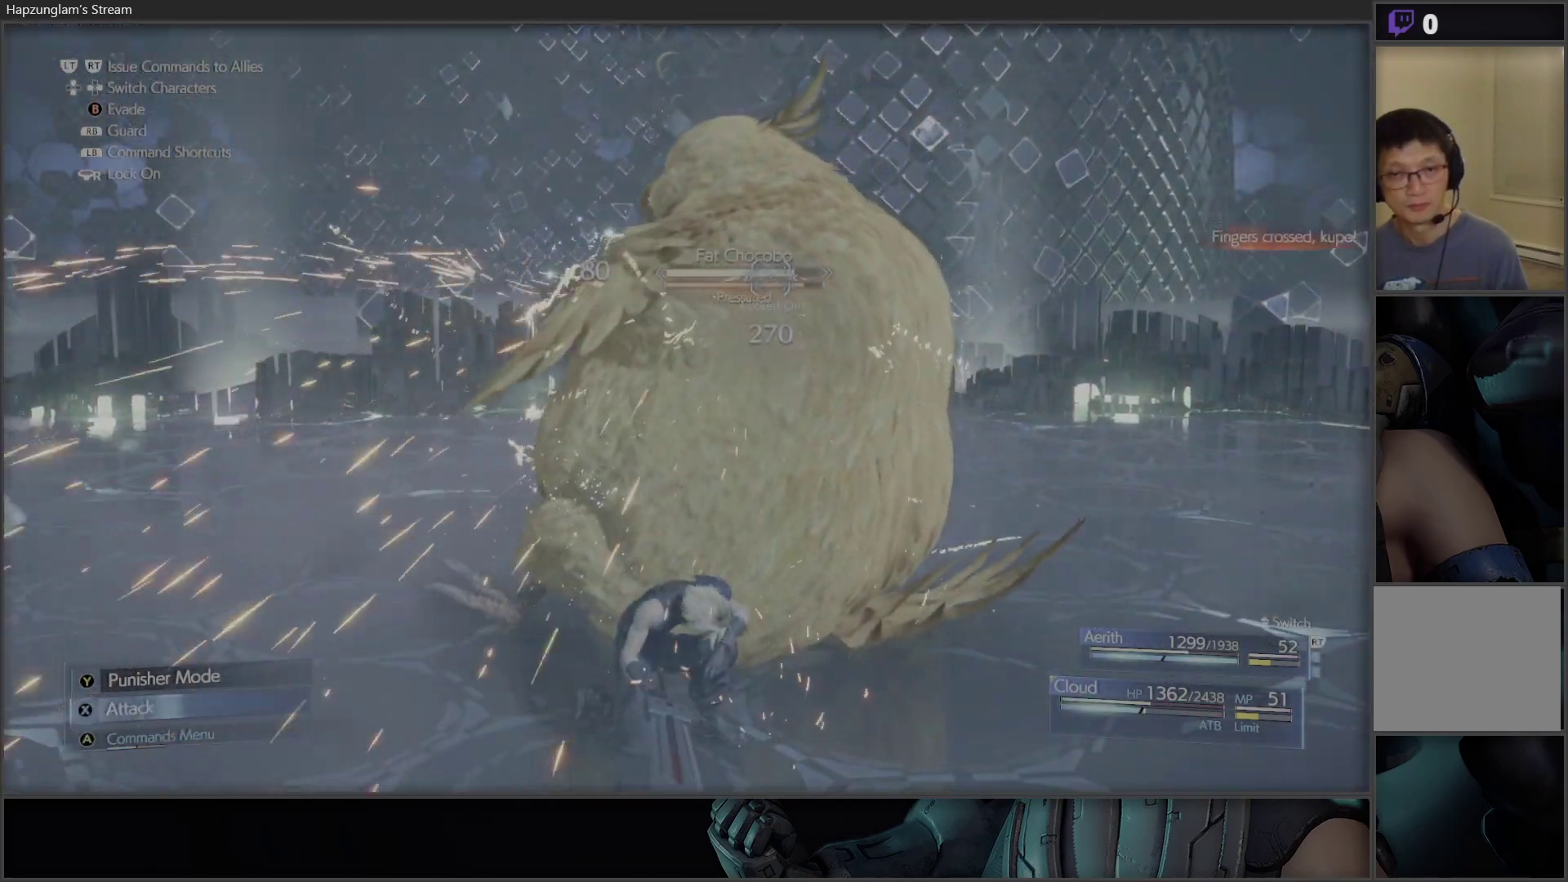
{"buttons": ["X"], "left_stick": "center", "right_stick": "center", "events": [[50, "X", "down"], [383, "X", "up"], [450, "X", "down"]]}
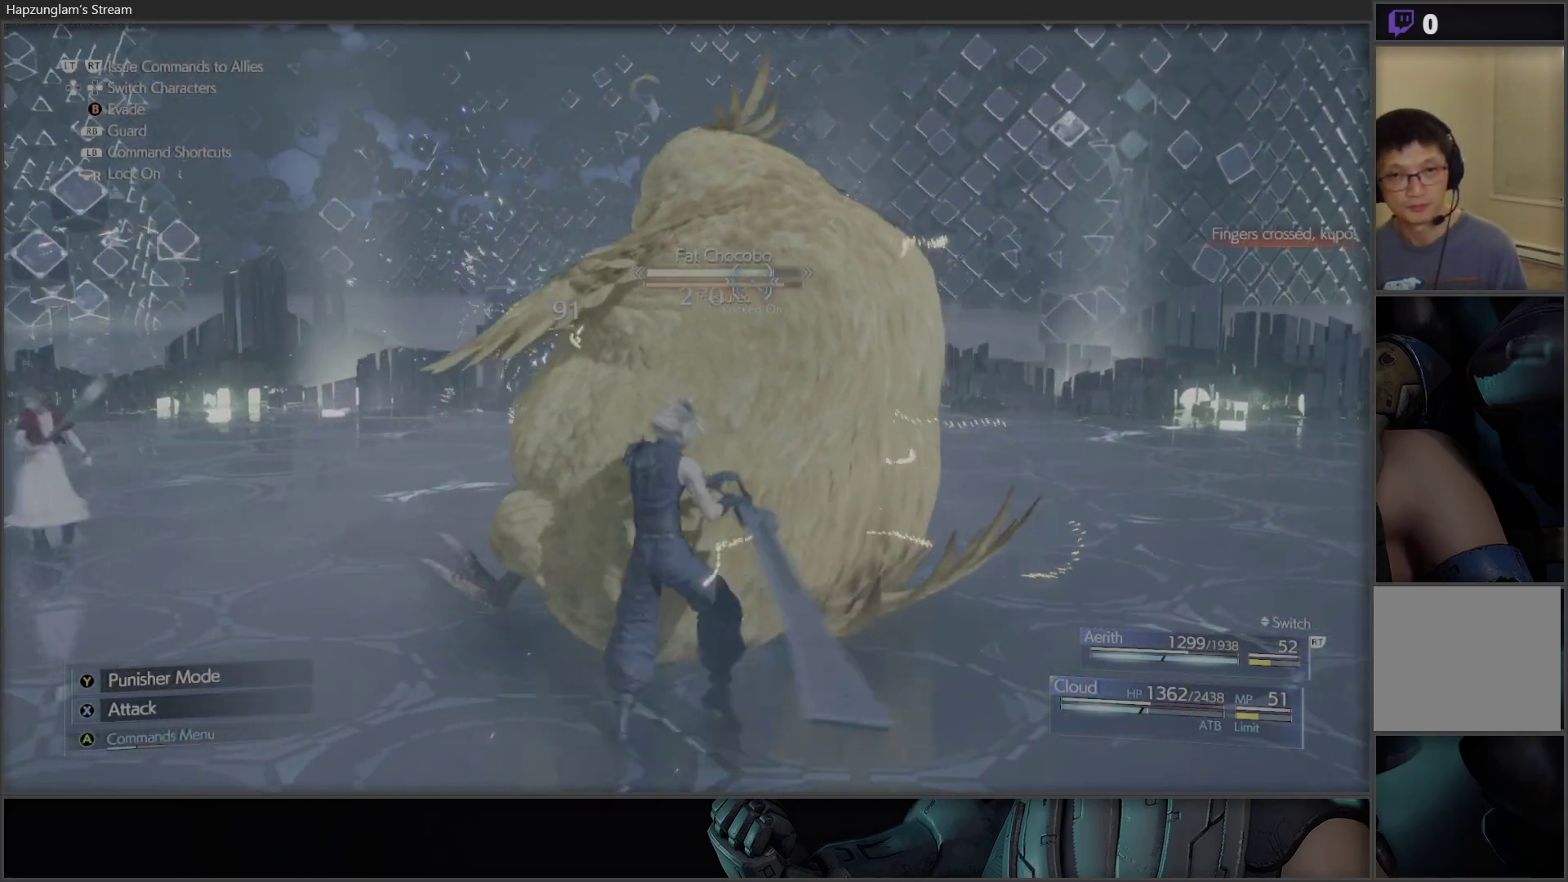
{"buttons": [], "left_stick": "center", "right_stick": "center", "events": [[100, "X", "up"], [133, "X", "down"], [283, "X", "up"], [350, "X", "down"], [467, "X", "up"]]}
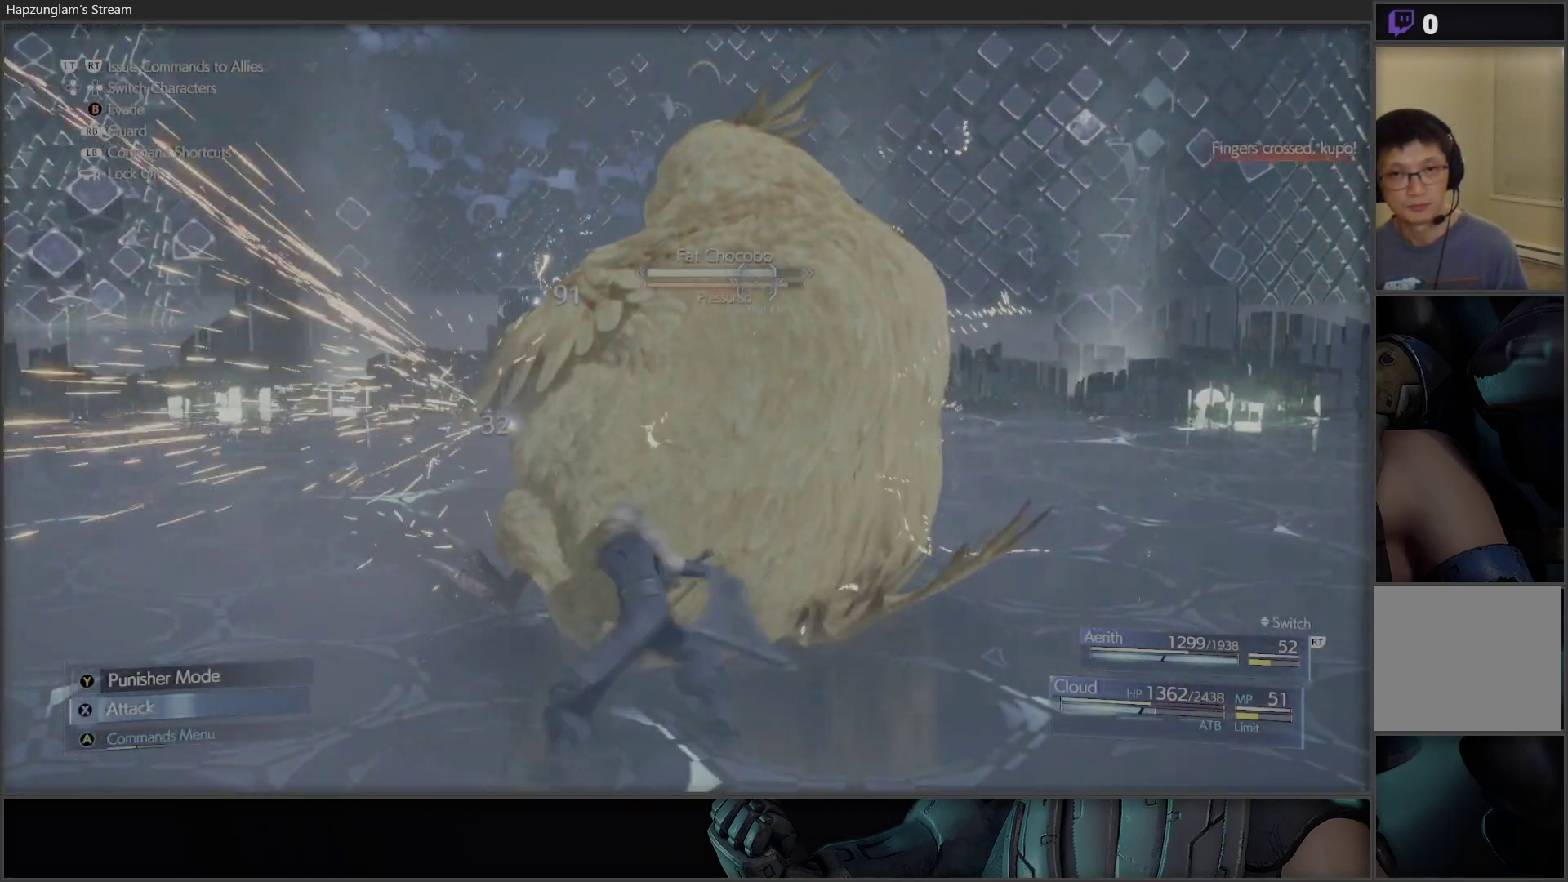
{"buttons": ["X"], "left_stick": "center", "right_stick": "center", "events": [[33, "X", "down"], [167, "X", "up"], [217, "X", "down"], [383, "X", "up"], [417, "X", "down"]]}
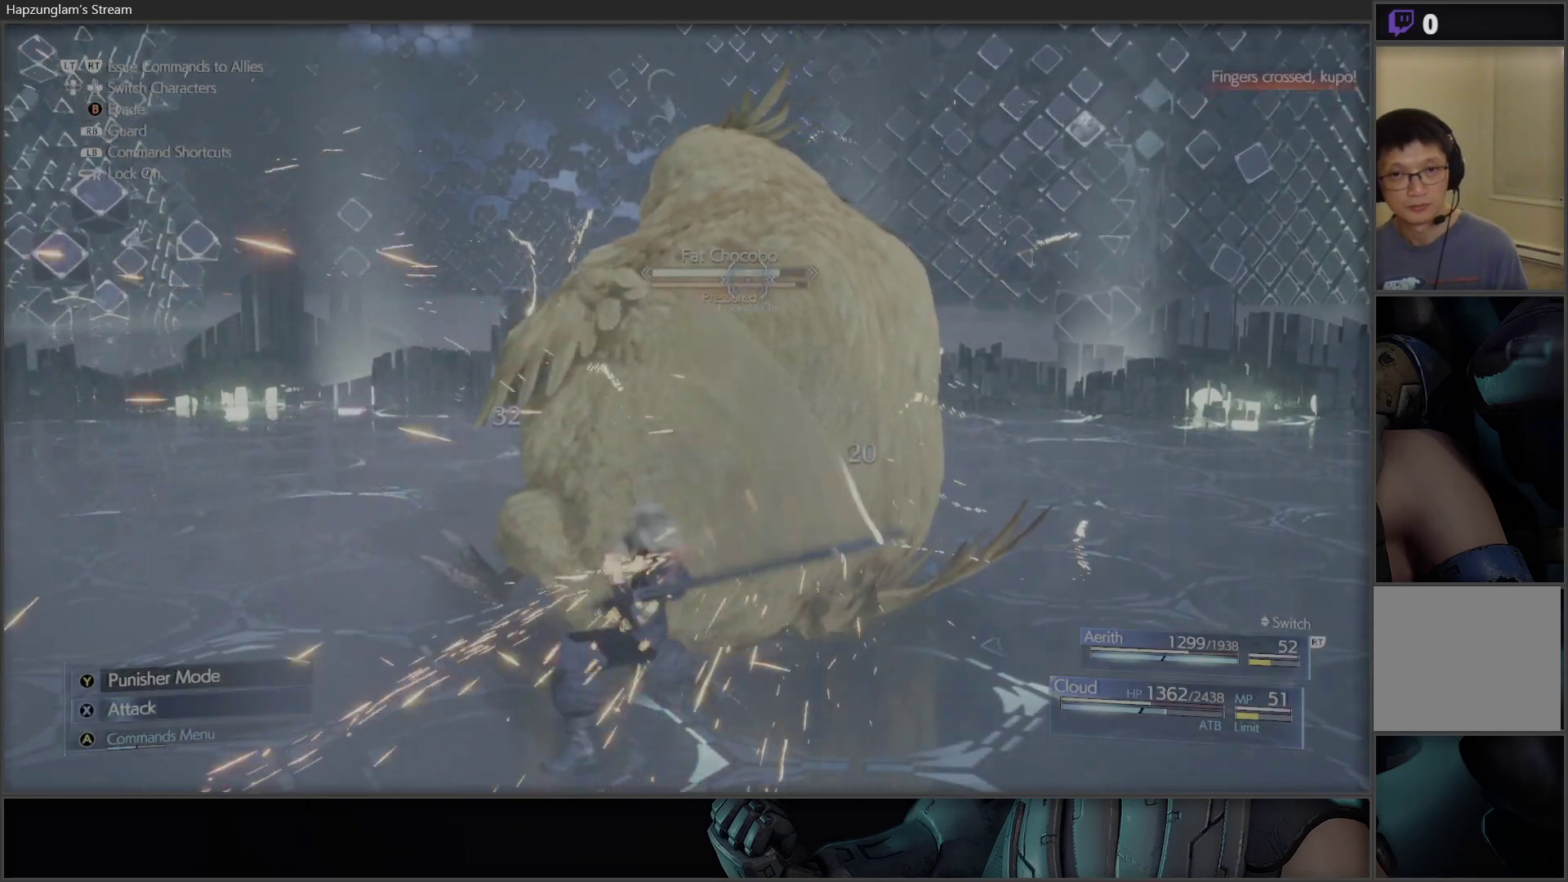
{"buttons": ["X"], "left_stick": "center", "right_stick": "center", "events": []}
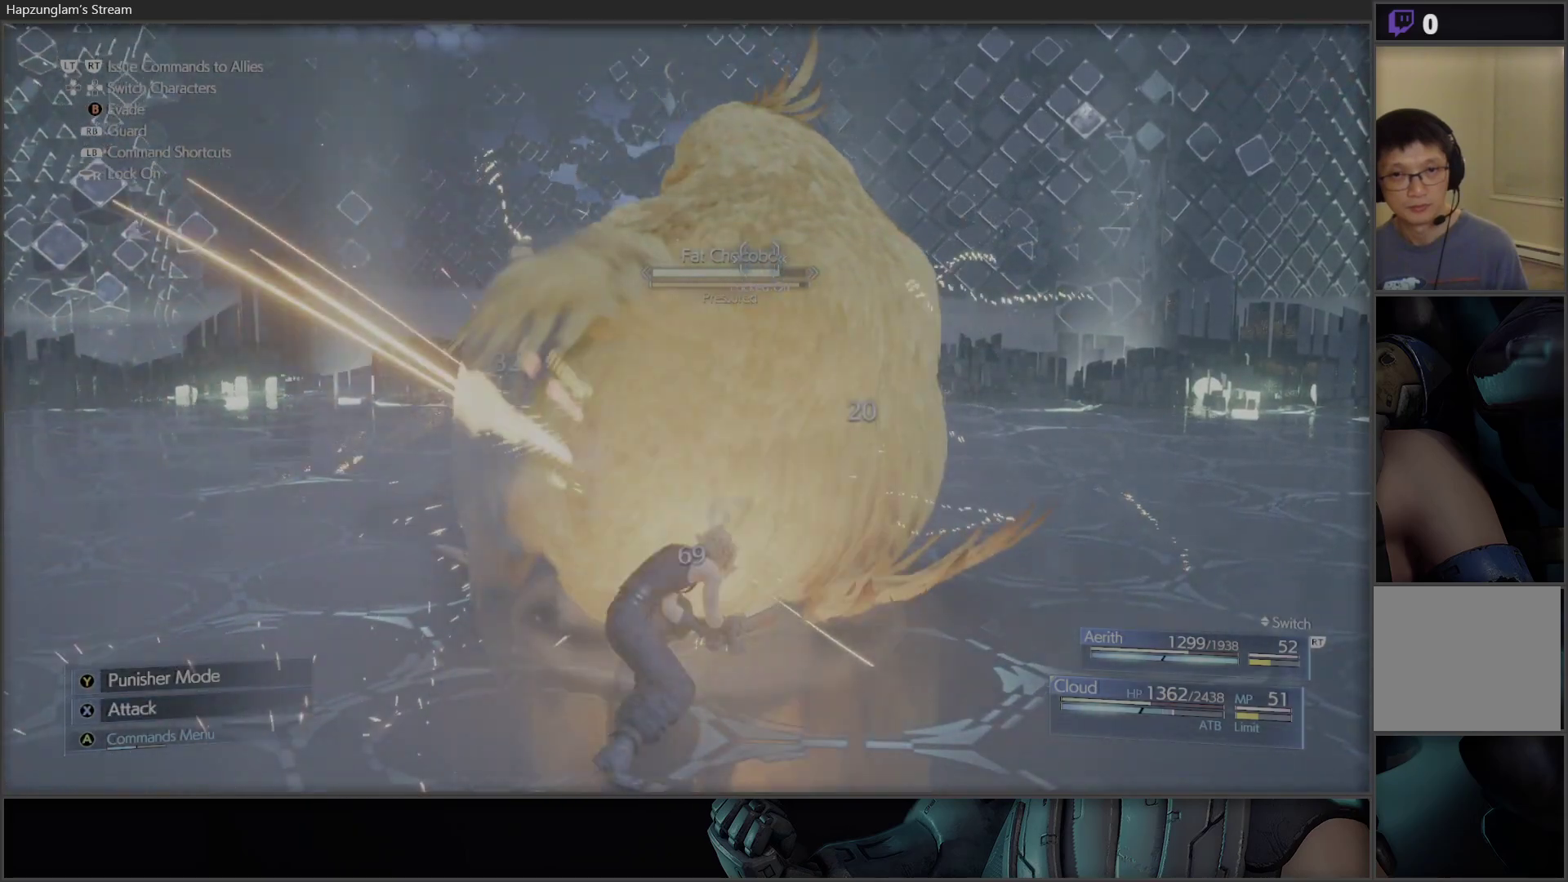
{"buttons": [], "left_stick": "center", "right_stick": "center", "events": [[50, "X", "up"], [133, "X", "down"], [300, "X", "up"], [333, "X", "down"], [483, "X", "up"]]}
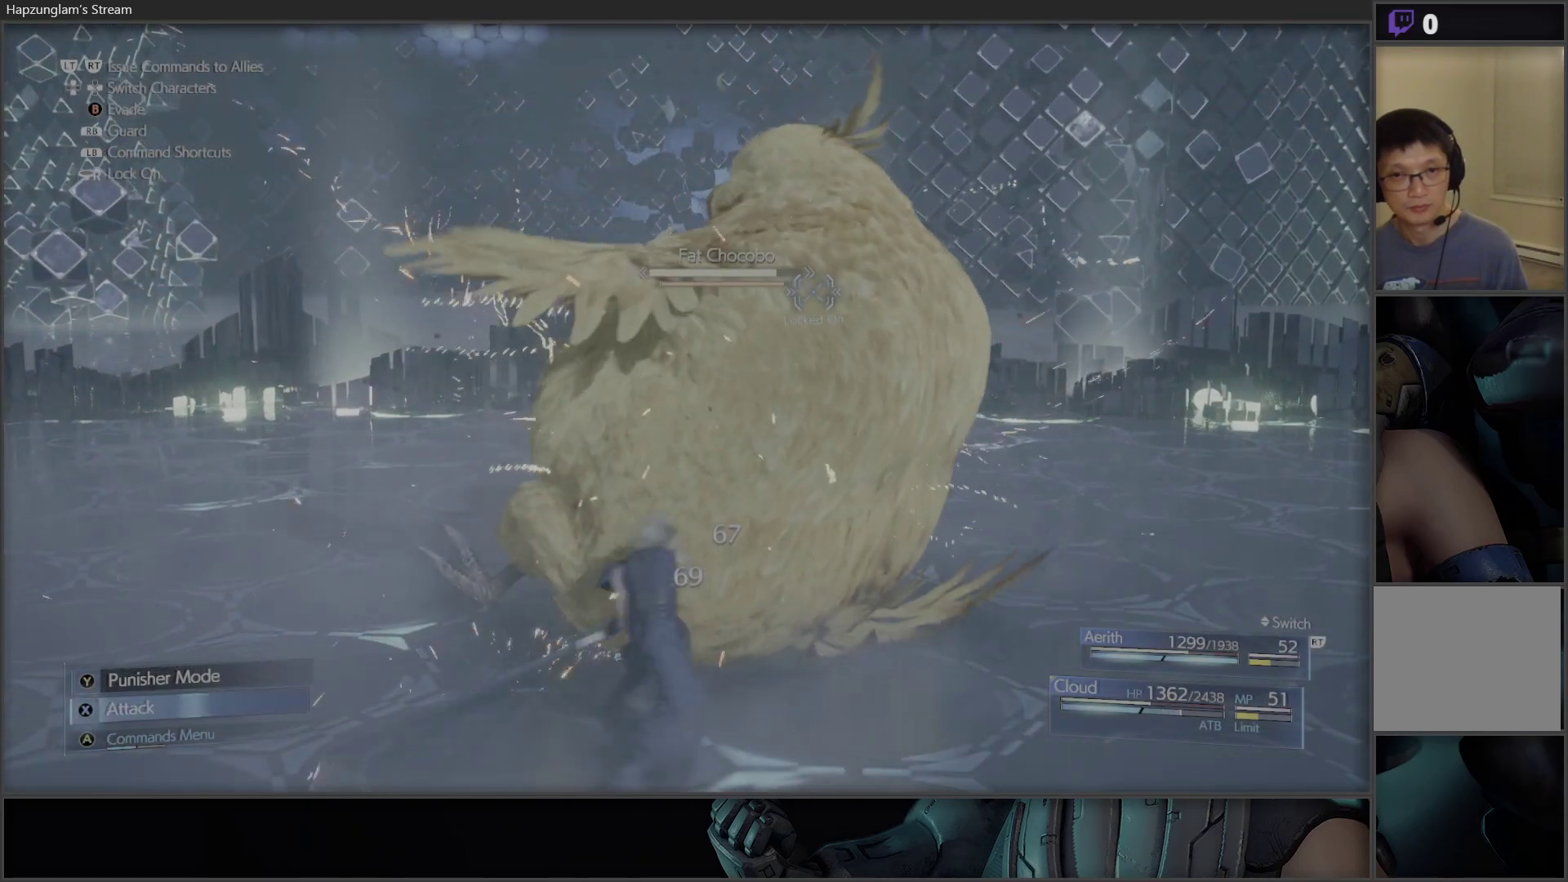
{"buttons": [], "left_stick": "center", "right_stick": "center", "events": [[50, "X", "down"], [233, "X", "up"], [283, "X", "down"], [467, "X", "up"]]}
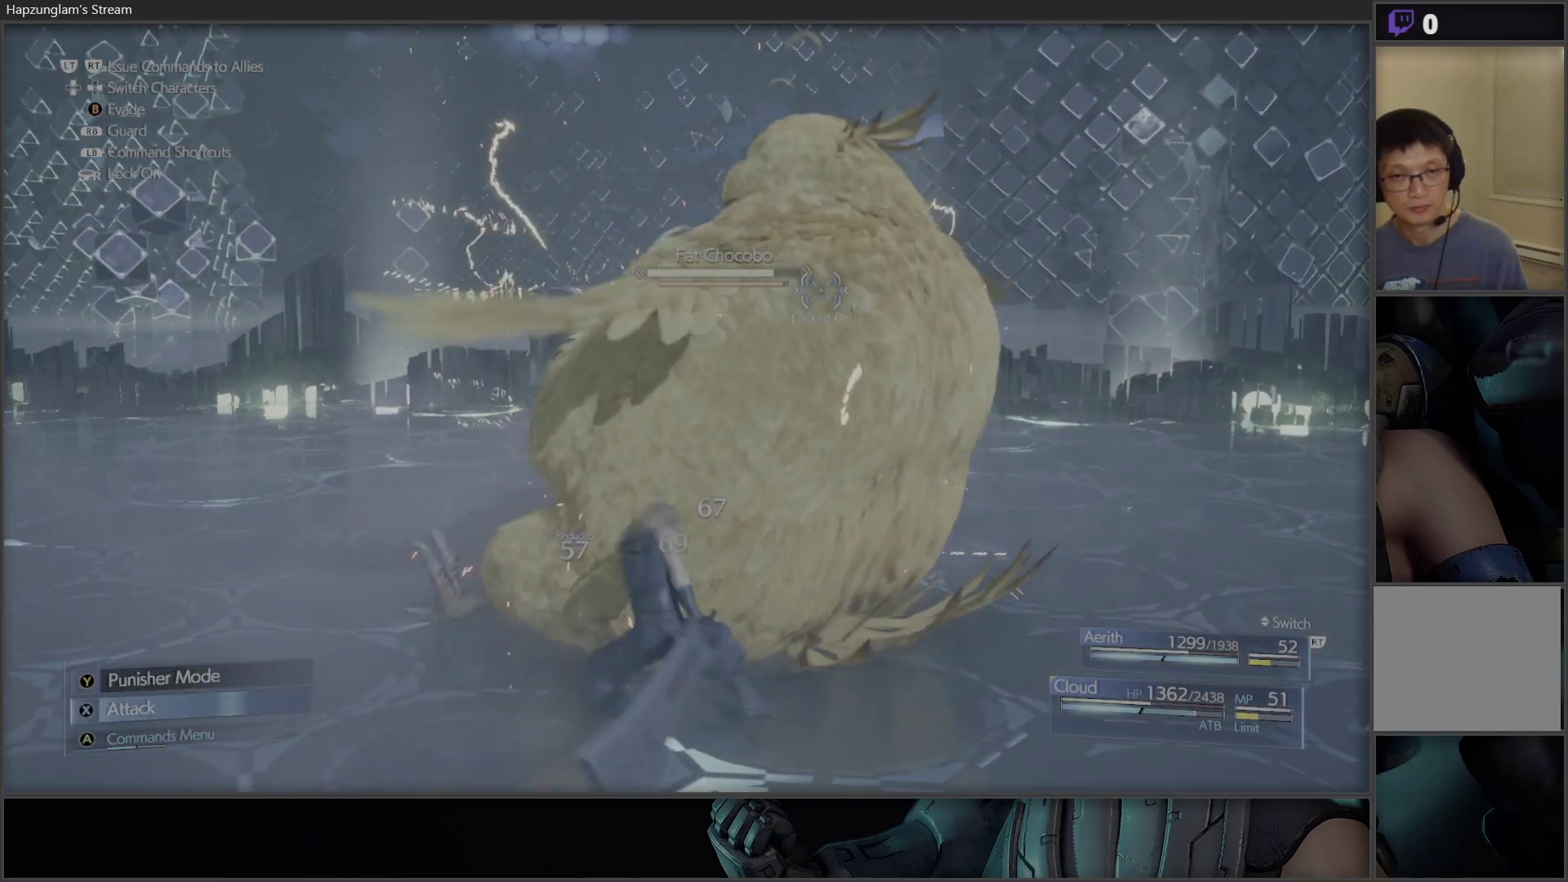
{"buttons": ["X"], "left_stick": "center", "right_stick": "center", "events": [[33, "X", "down"], [233, "X", "up"], [267, "X", "down"], [450, "X", "up"], [467, "X", "down"]]}
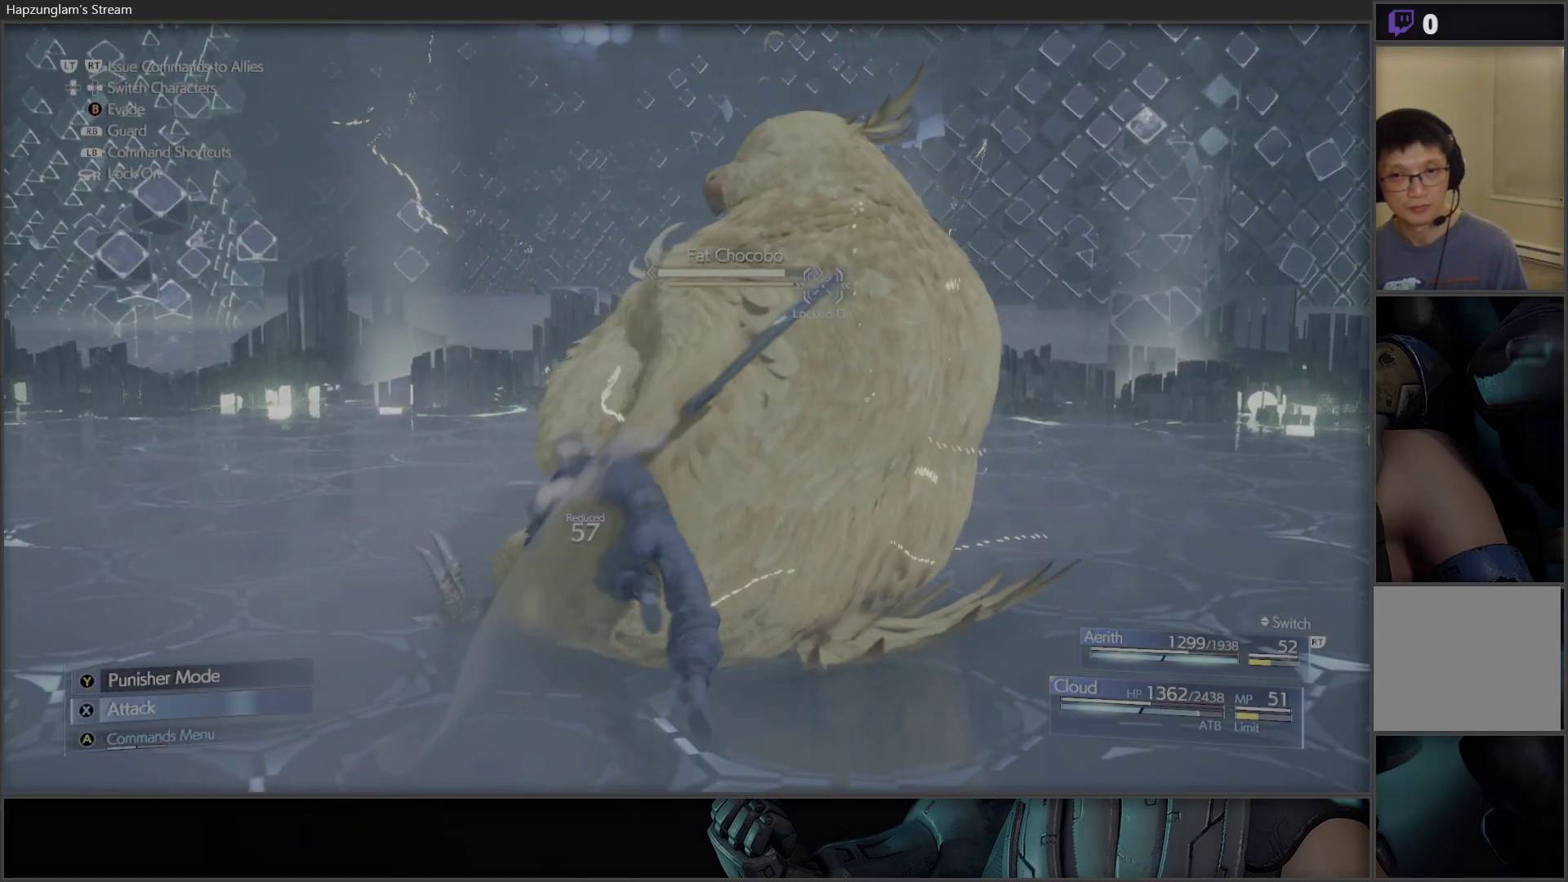
{"buttons": ["X"], "left_stick": "center", "right_stick": "center", "events": [[283, "X", "up"], [350, "X", "down"]]}
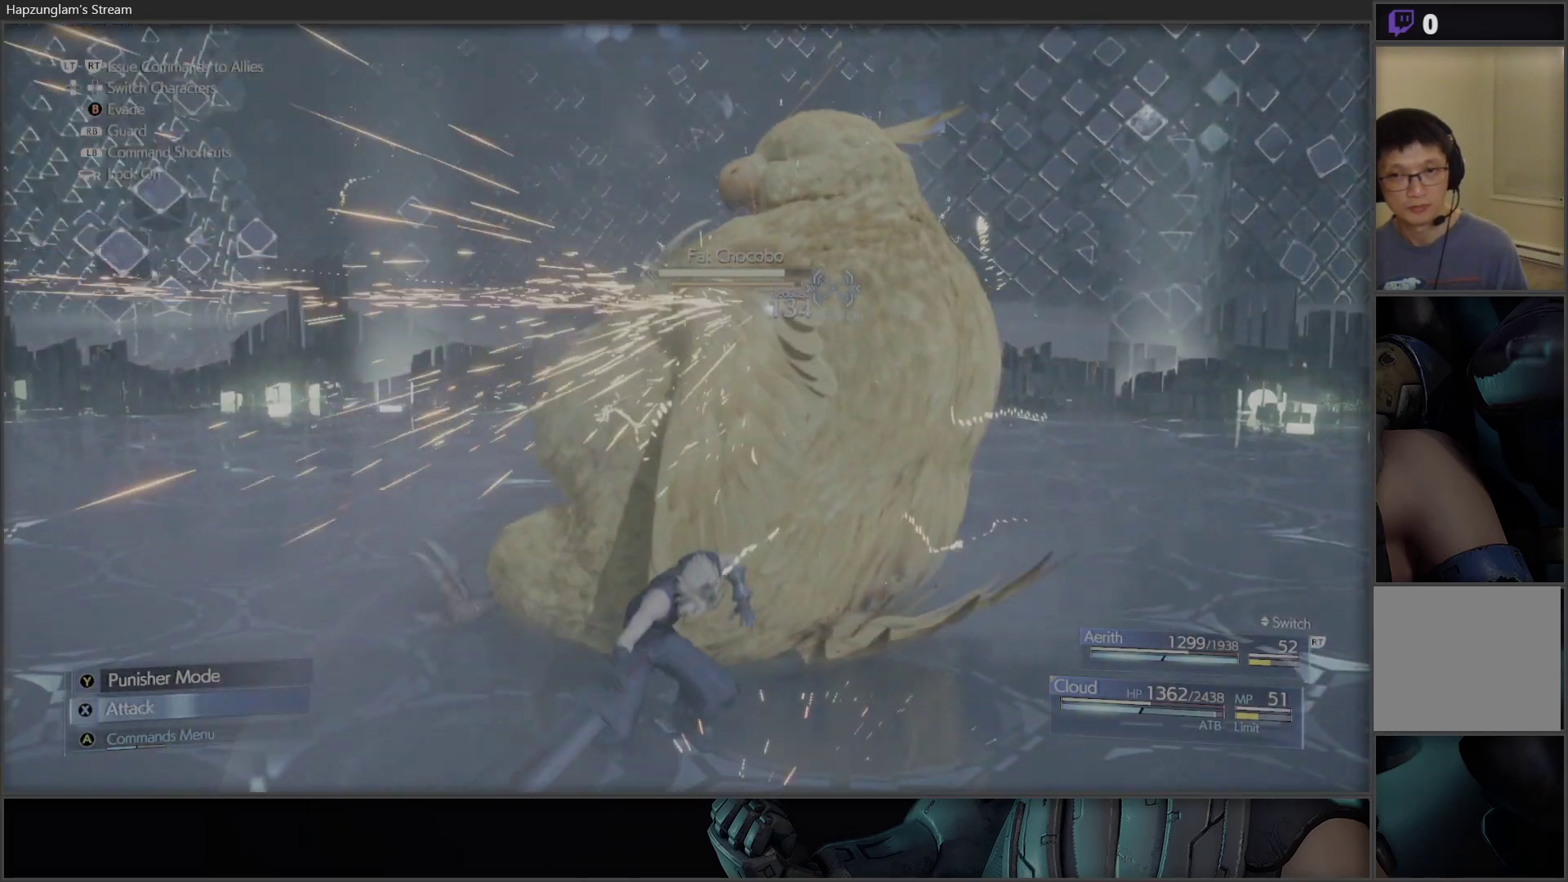
{"buttons": ["X"], "left_stick": "center", "right_stick": "center", "events": [[33, "X", "up"], [83, "X", "down"], [250, "X", "up"], [317, "X", "down"], [483, "X", "up"], [500, "X", "down"]]}
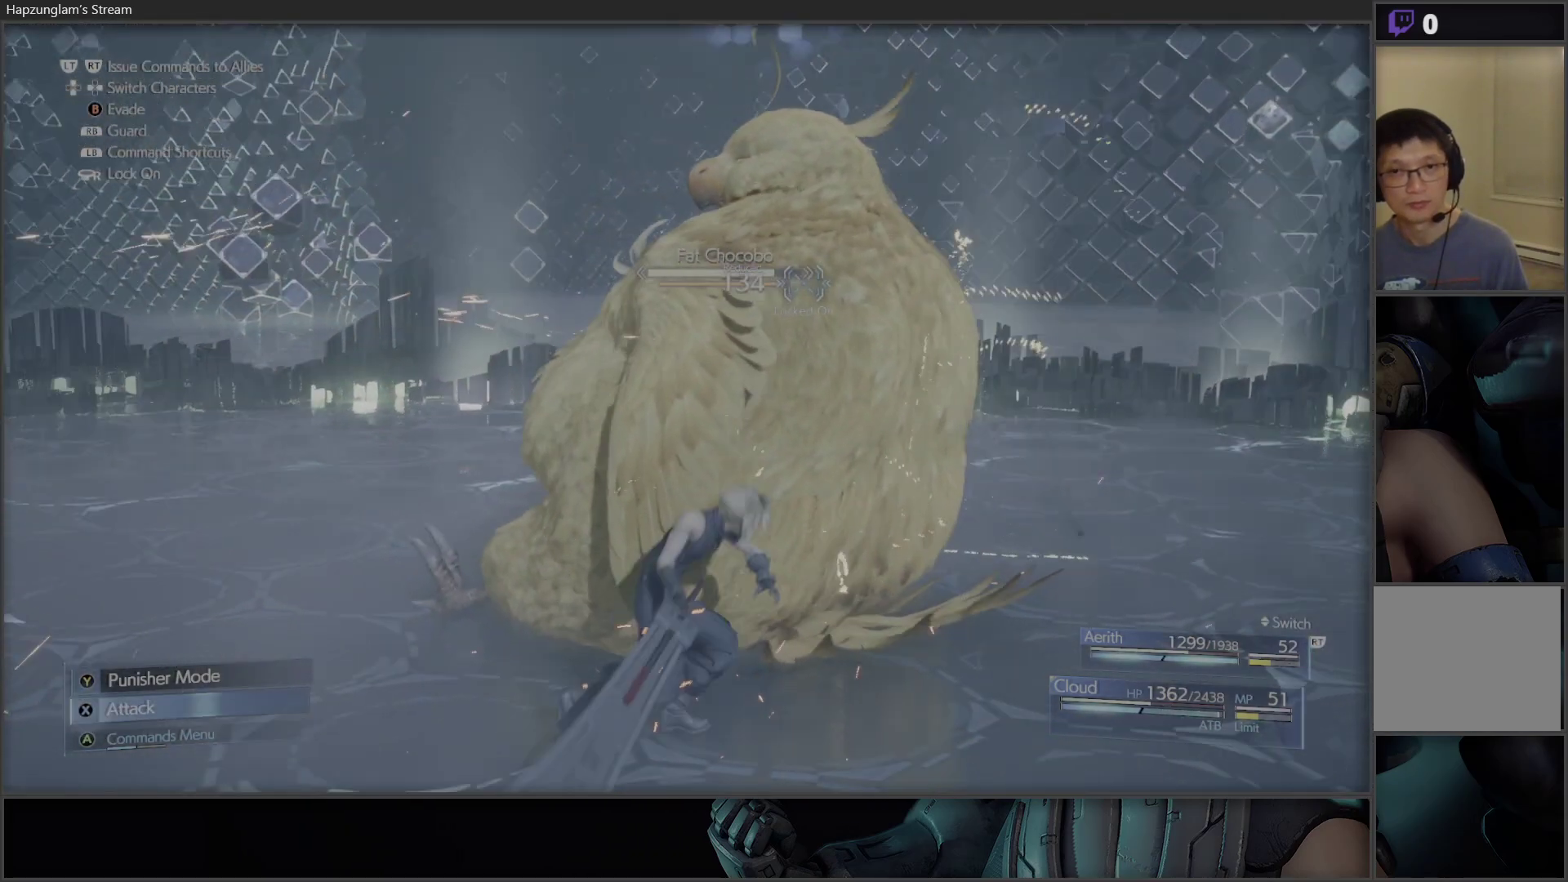
{"buttons": ["X"], "left_stick": "center", "right_stick": "center", "events": [[183, "X", "up"], [233, "X", "down"], [367, "X", "up"], [417, "X", "down"]]}
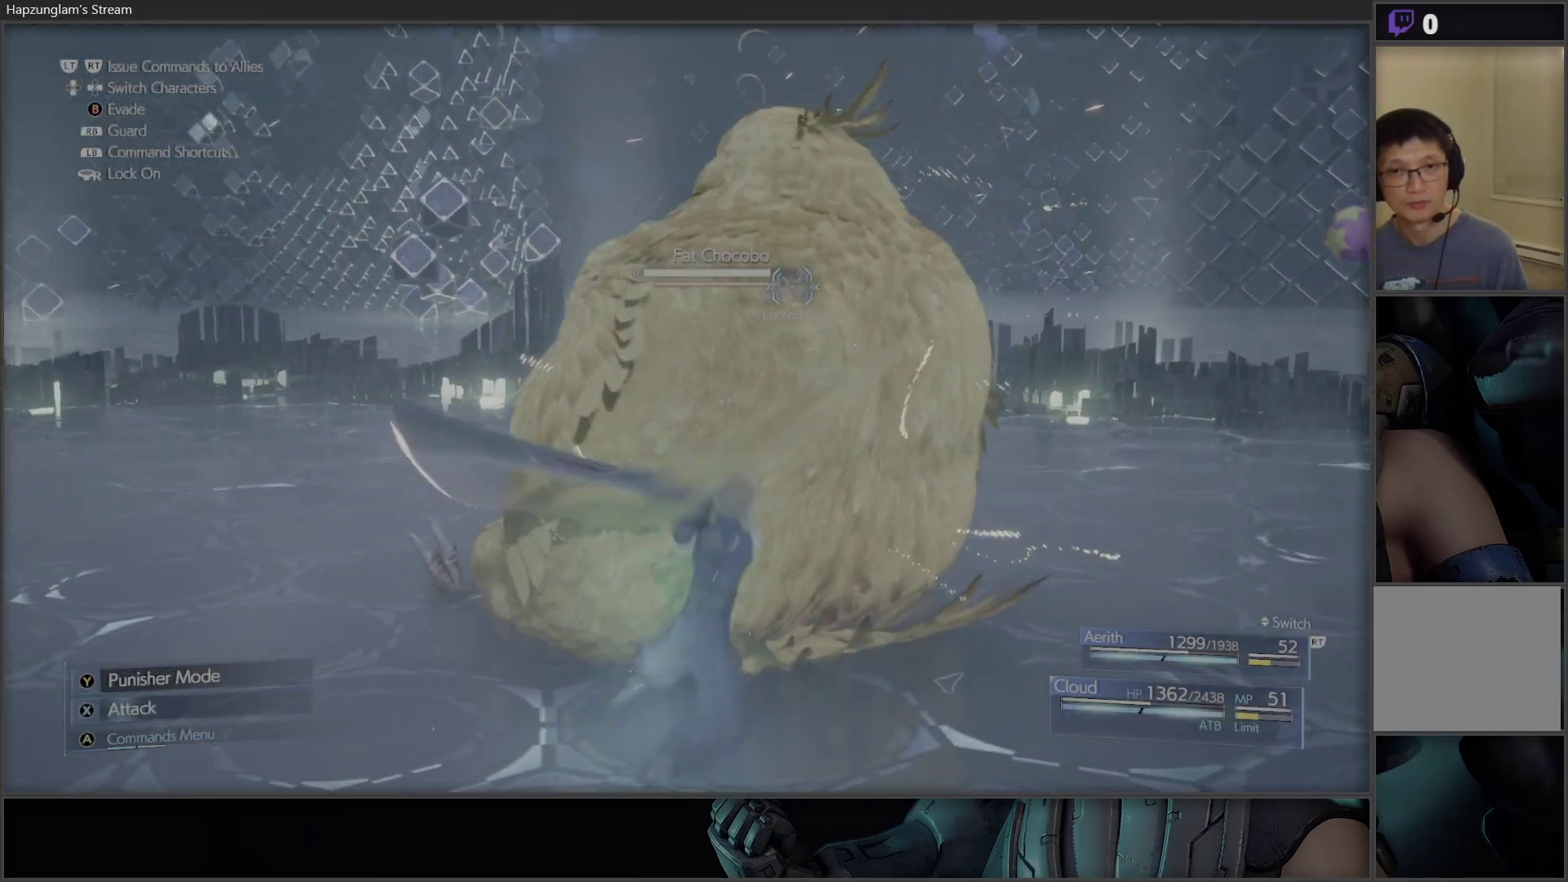
{"buttons": ["X"], "left_stick": "center", "right_stick": "center", "events": [[50, "X", "up"], [83, "X", "down"], [267, "X", "up"], [317, "X", "down"], [450, "X", "up"], [500, "X", "down"]]}
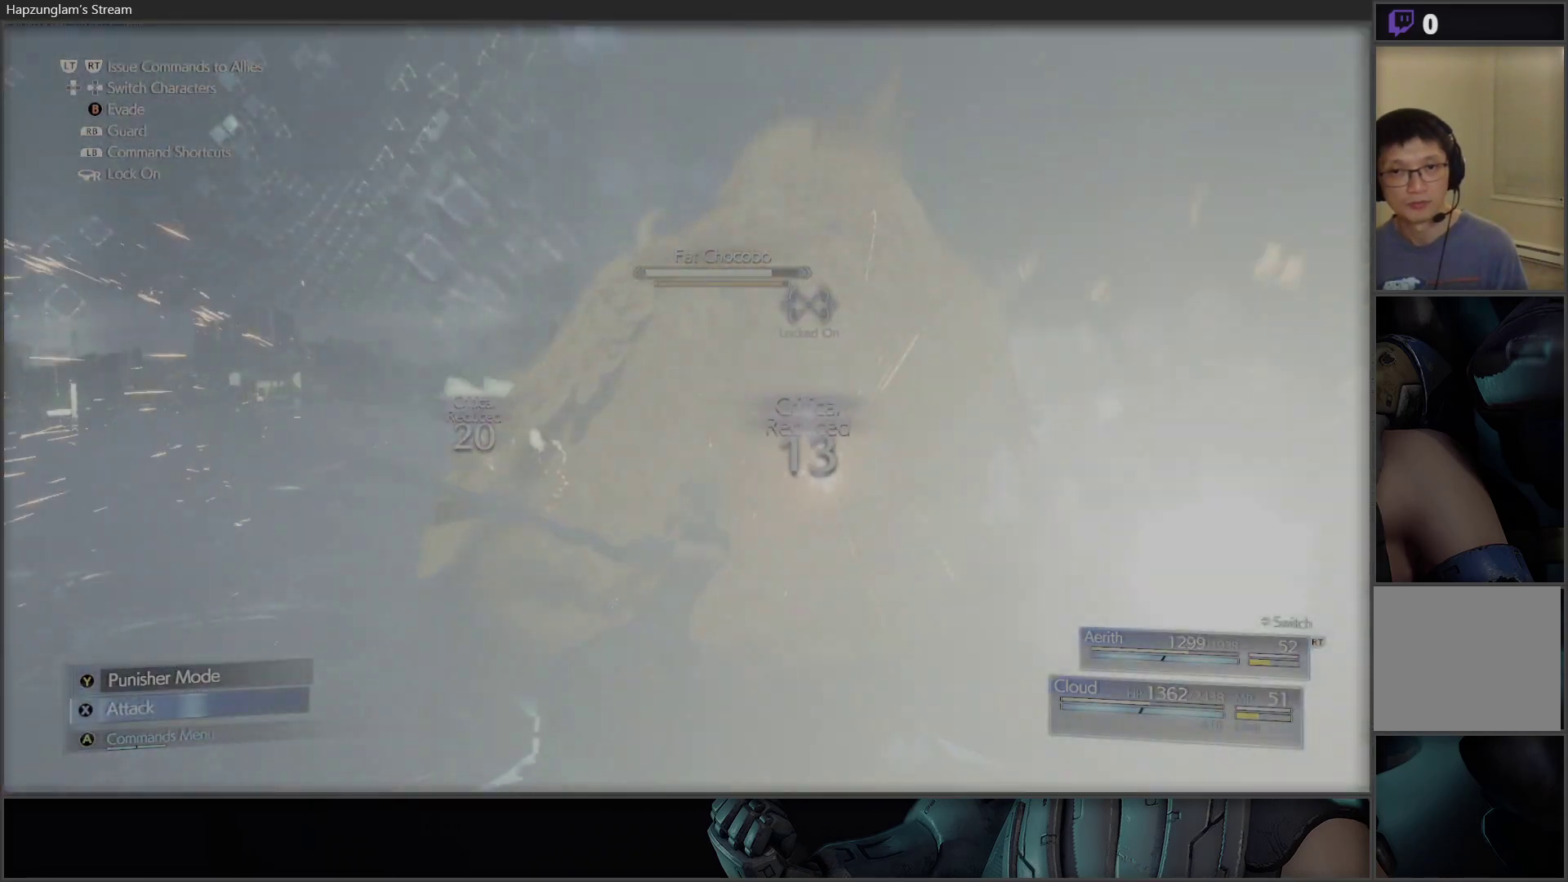
{"buttons": ["X"], "left_stick": "center", "right_stick": "center", "events": [[200, "X", "up"], [383, "X", "down"]]}
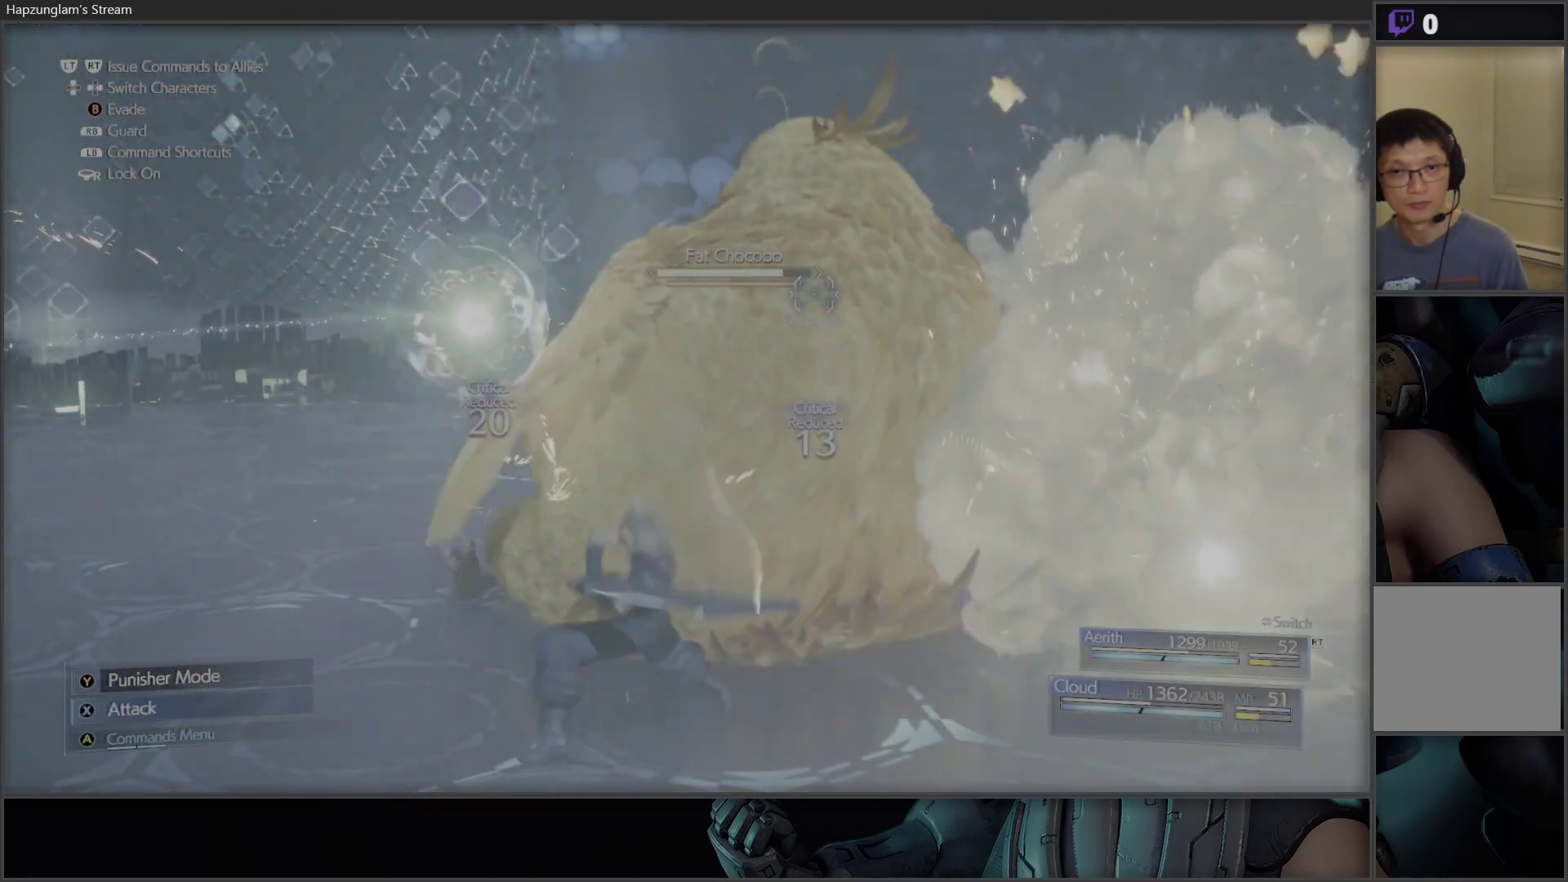
{"buttons": [], "left_stick": "center", "right_stick": "center", "events": [[67, "X", "up"], [100, "X", "down"], [300, "X", "up"]]}
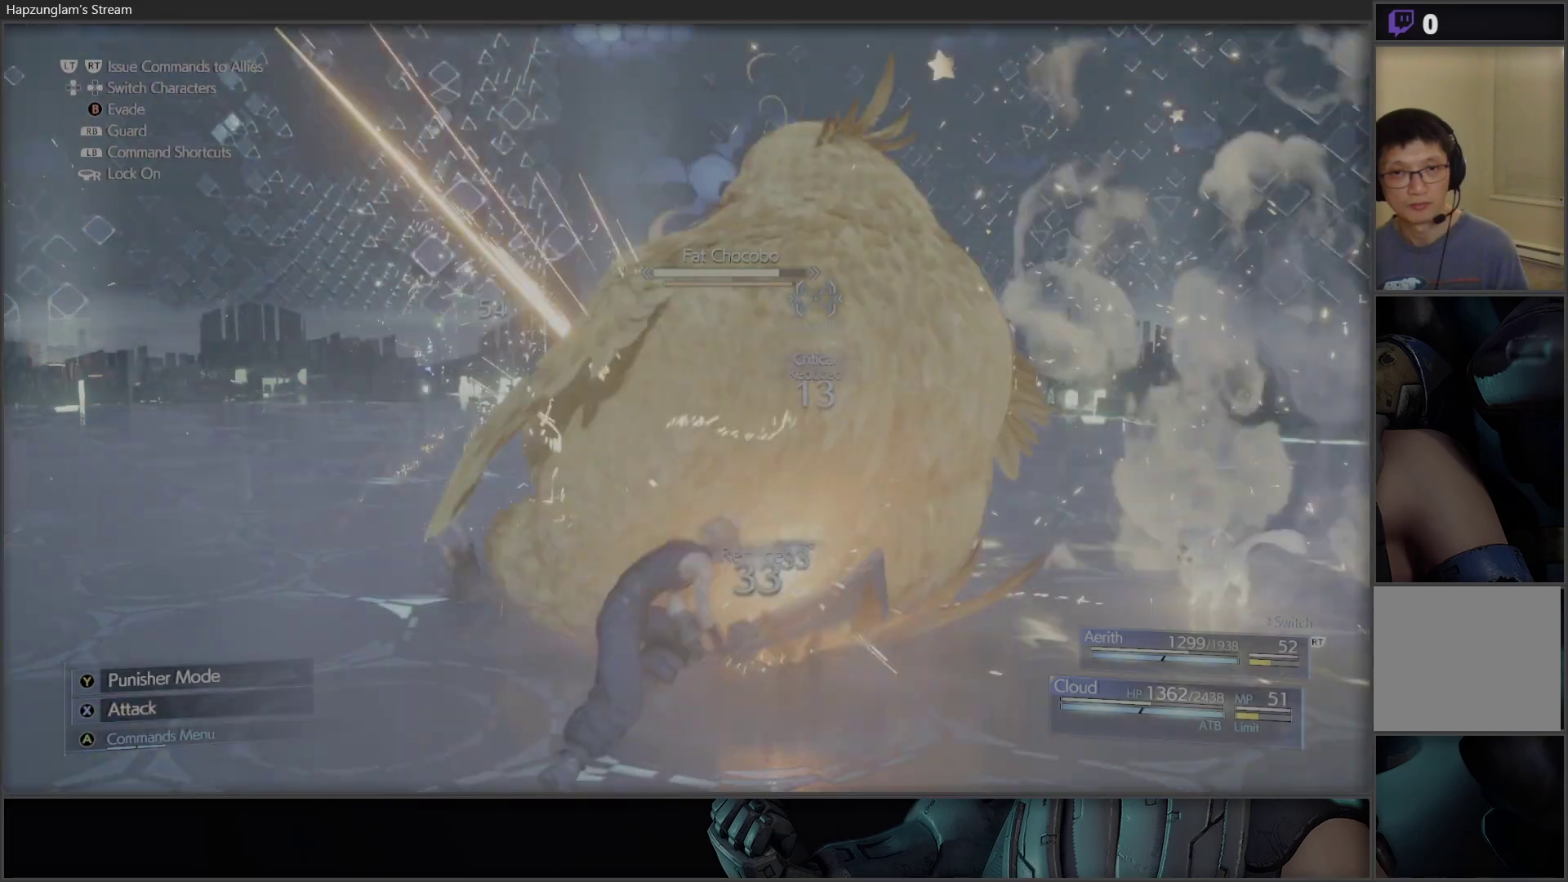
{"buttons": ["X"], "left_stick": "center", "right_stick": "center", "events": [[167, "X", "down"]]}
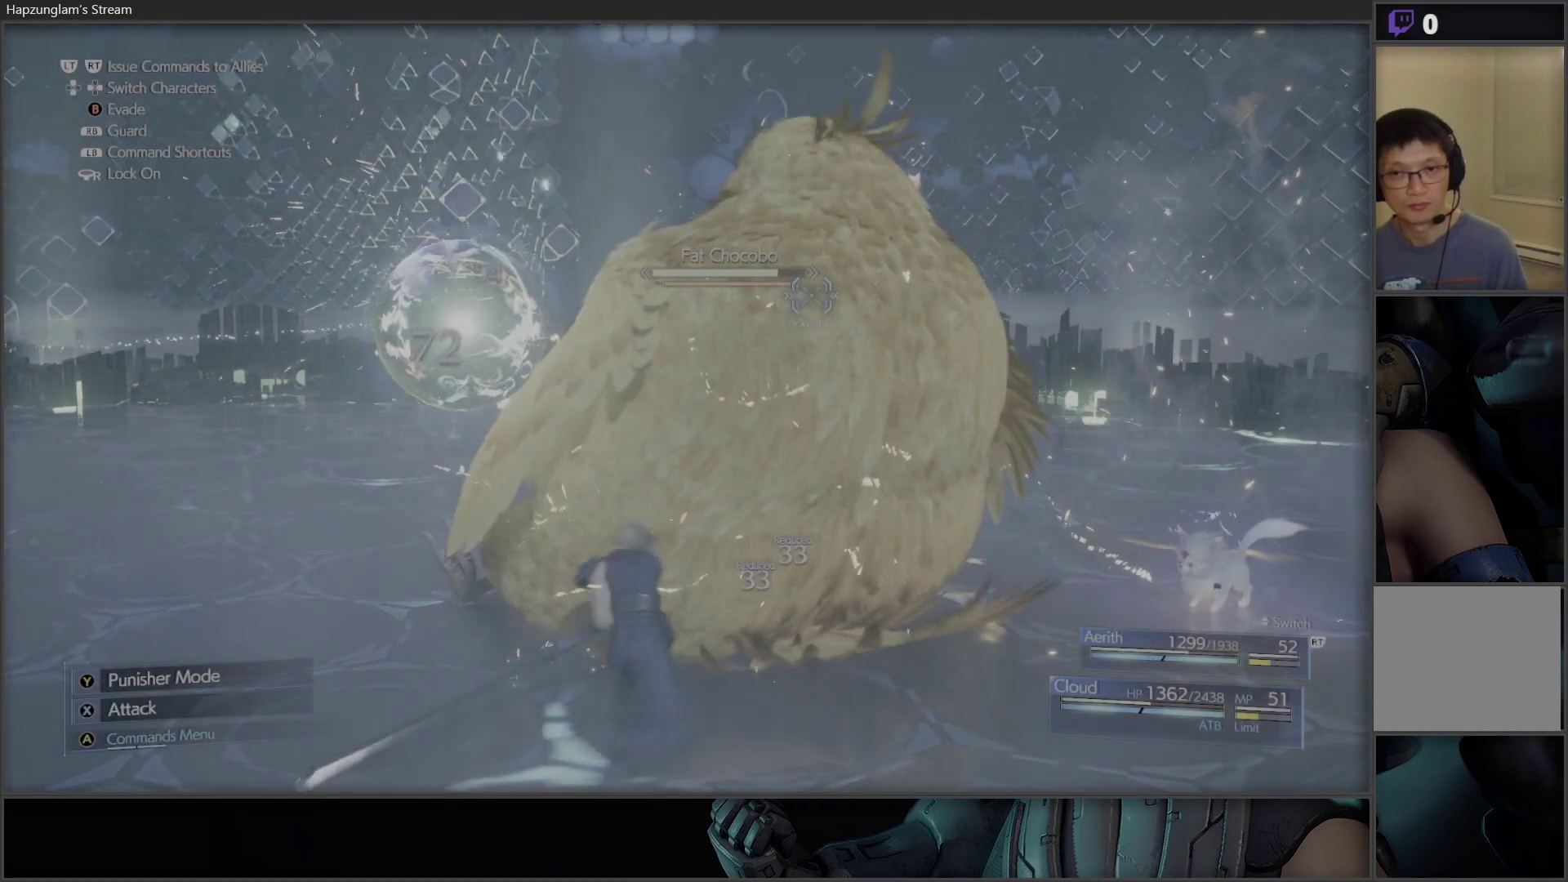
{"buttons": [], "left_stick": "center", "right_stick": "center", "events": [[33, "X", "up"], [100, "A", "down"], [233, "A", "up"]]}
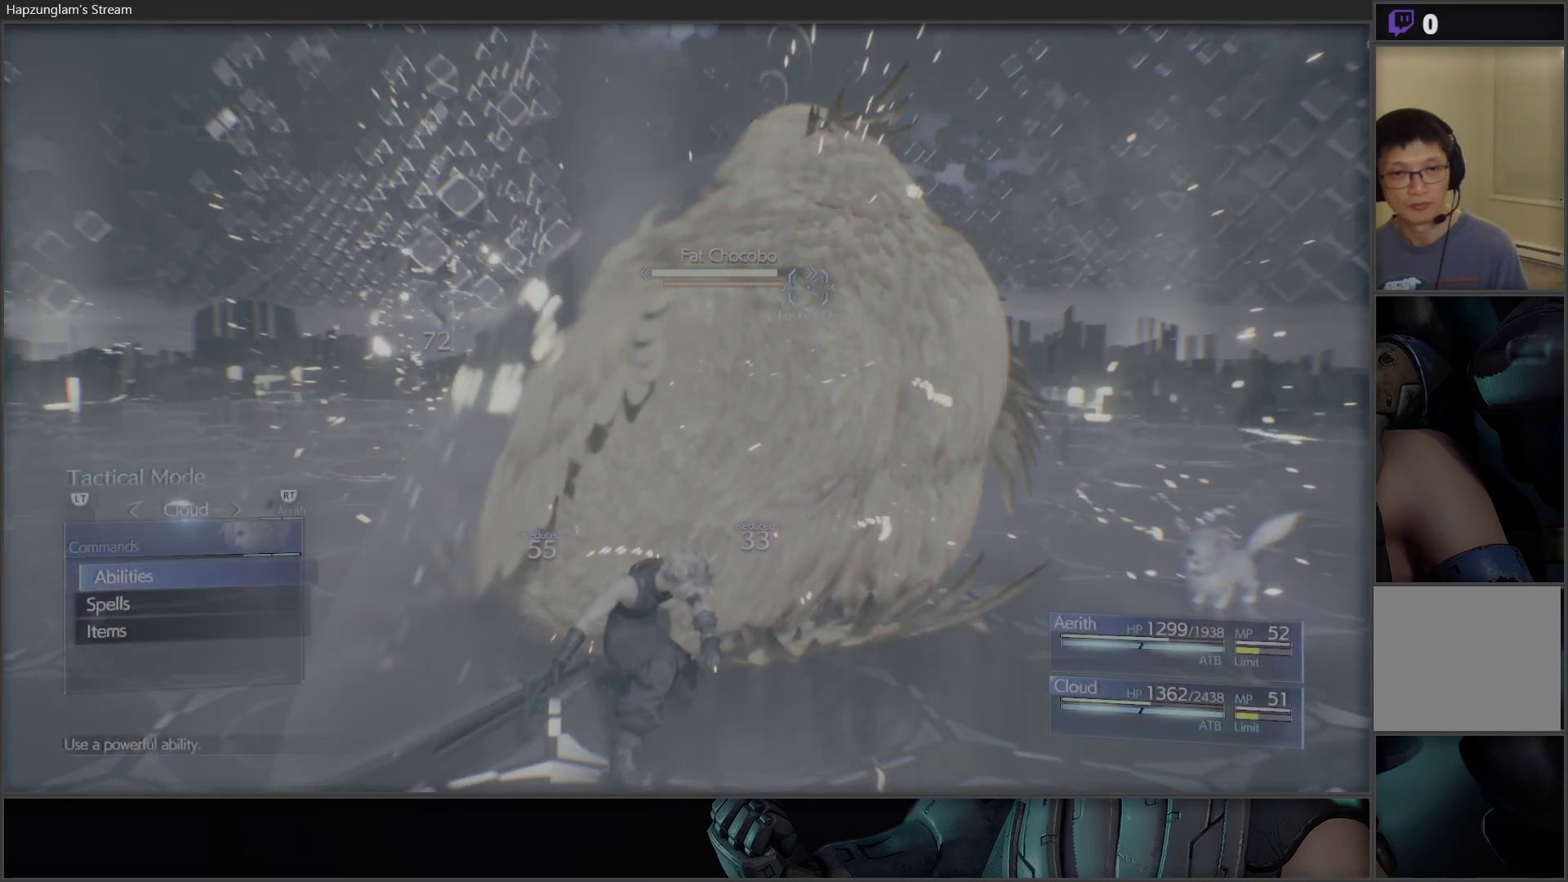
{"buttons": [], "left_stick": "center", "right_stick": "center", "events": [[150, "A", "down"], [267, "A", "up"]]}
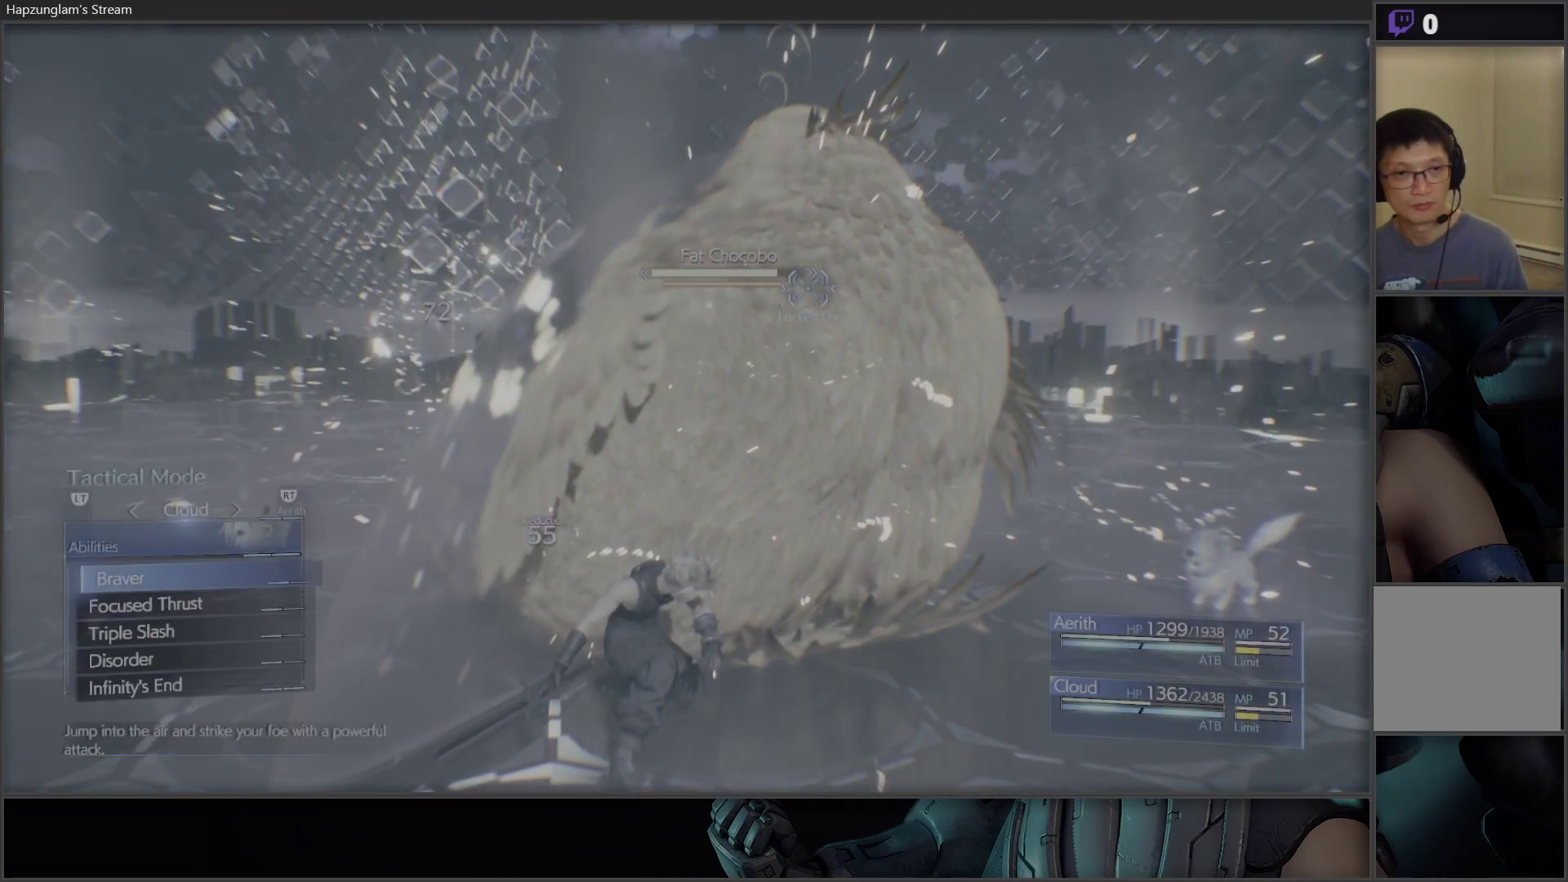
{"buttons": ["DPAD_DOWN"], "left_stick": "center", "right_stick": "center", "events": [[50, "DPAD_DOWN", "down"], [117, "DPAD_DOWN", "up"], [200, "DPAD_DOWN", "down"], [283, "DPAD_DOWN", "up"], [333, "DPAD_DOWN", "down"], [433, "DPAD_DOWN", "up"], [483, "DPAD_DOWN", "down"]]}
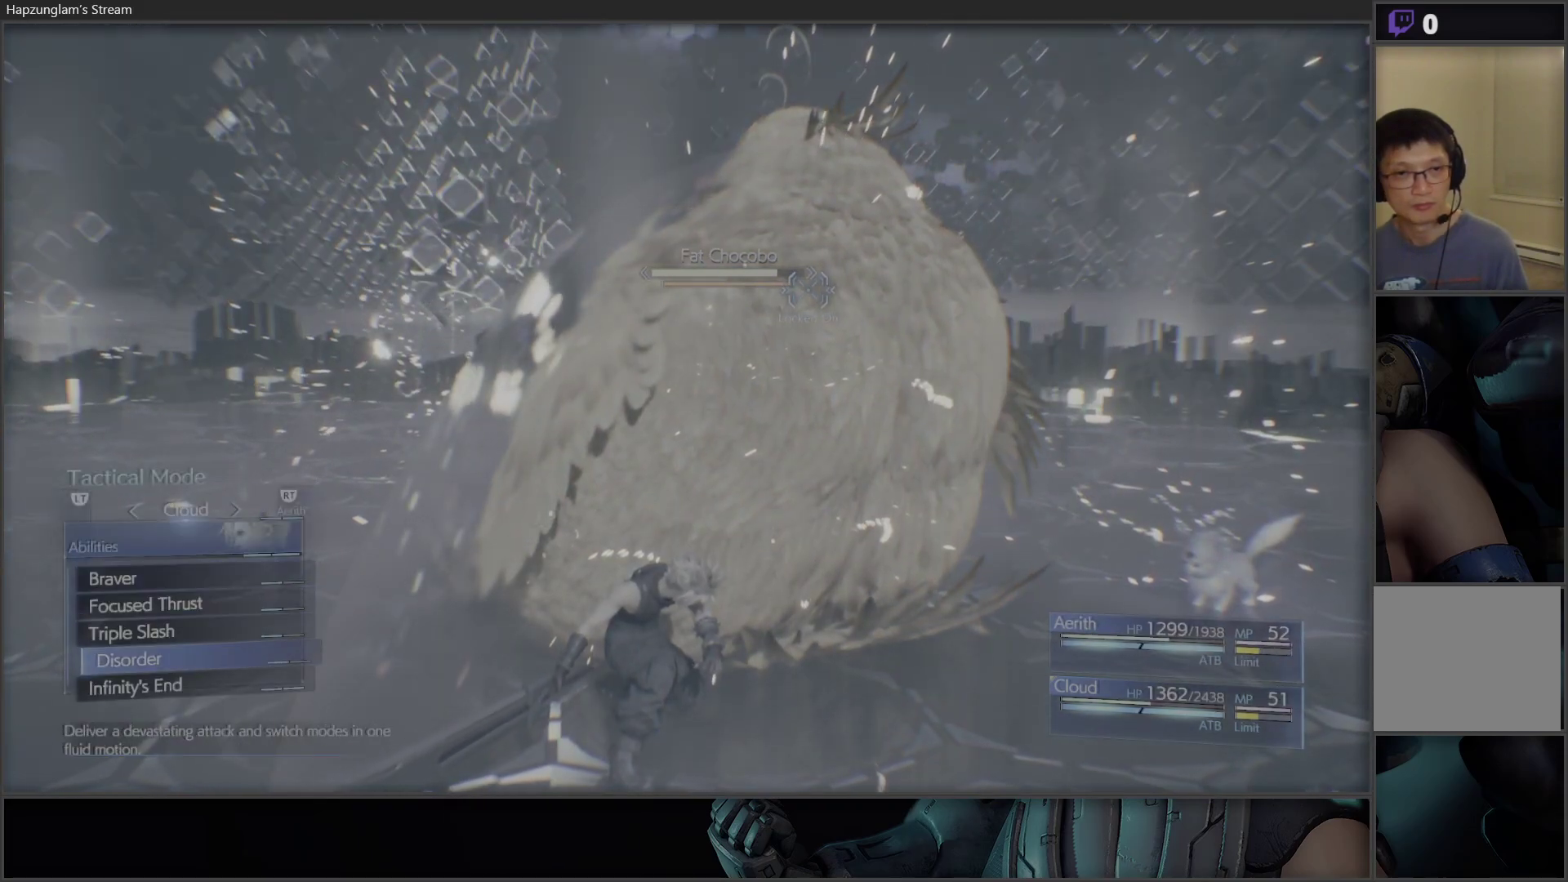
{"buttons": ["A"], "left_stick": "center", "right_stick": "center", "events": [[67, "DPAD_DOWN", "up"], [100, "A", "down"], [200, "A", "up"], [267, "A", "down"], [367, "A", "up"], [417, "A", "down"]]}
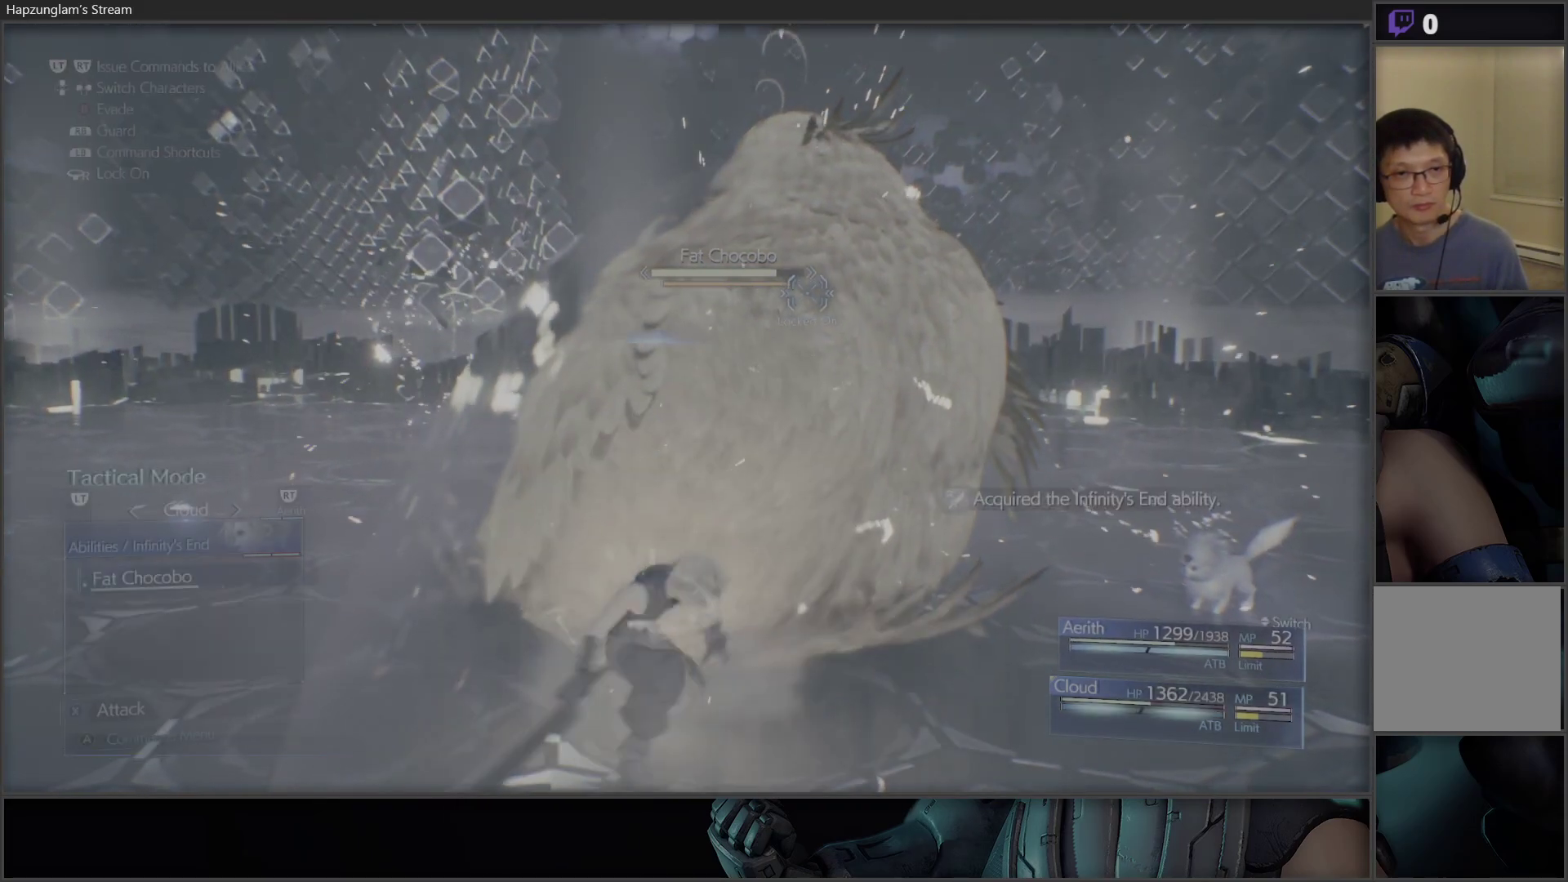
{"buttons": [], "left_stick": "center", "right_stick": "center", "events": [[17, "A", "up"]]}
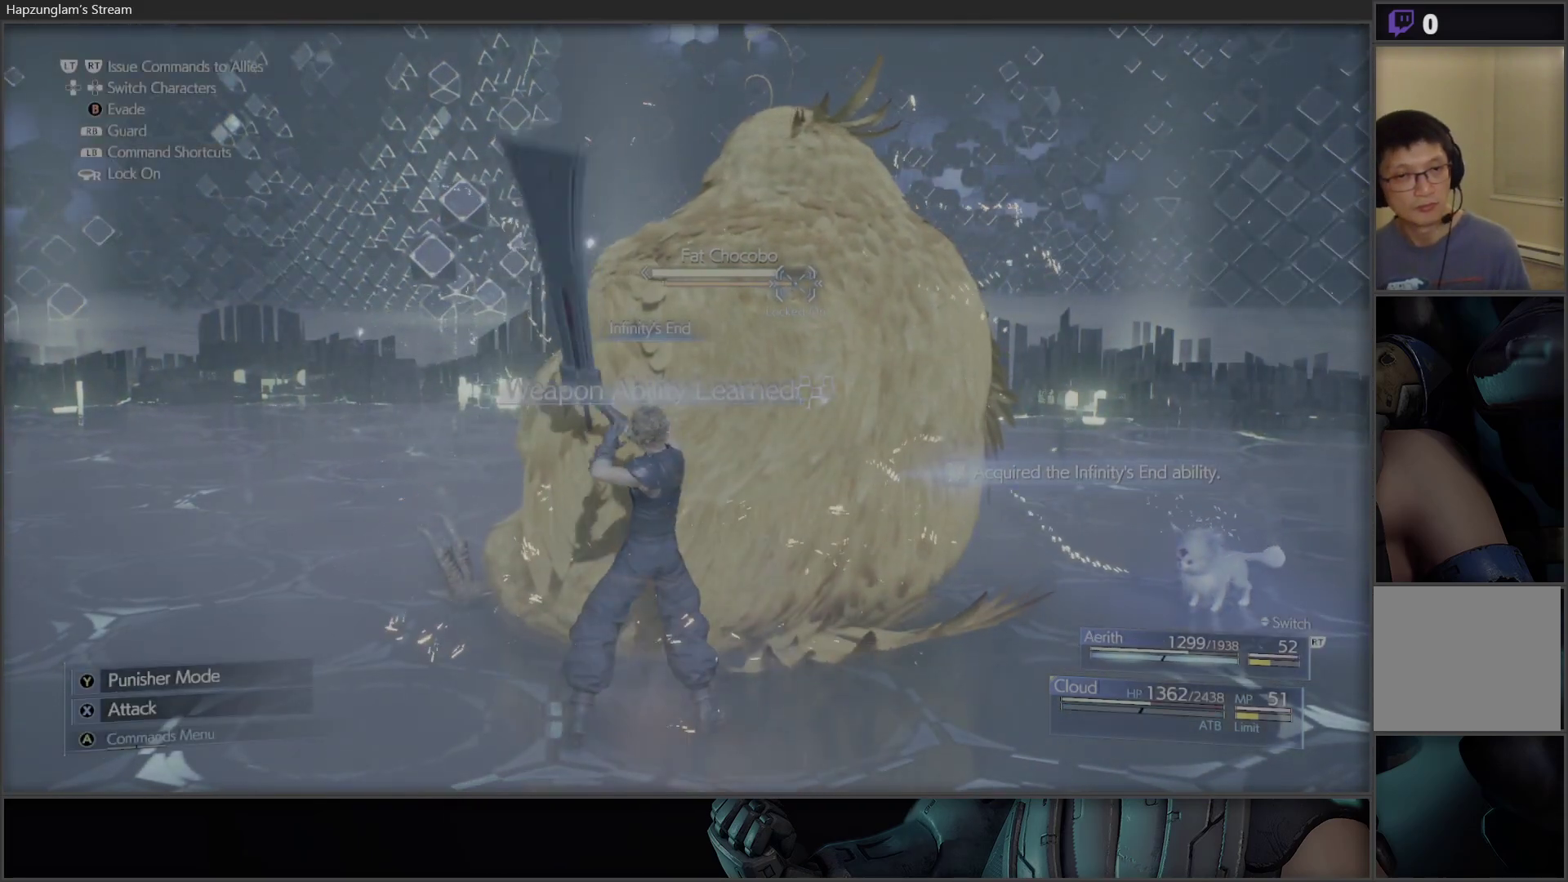
{"buttons": [], "left_stick": "center", "right_stick": "center", "events": []}
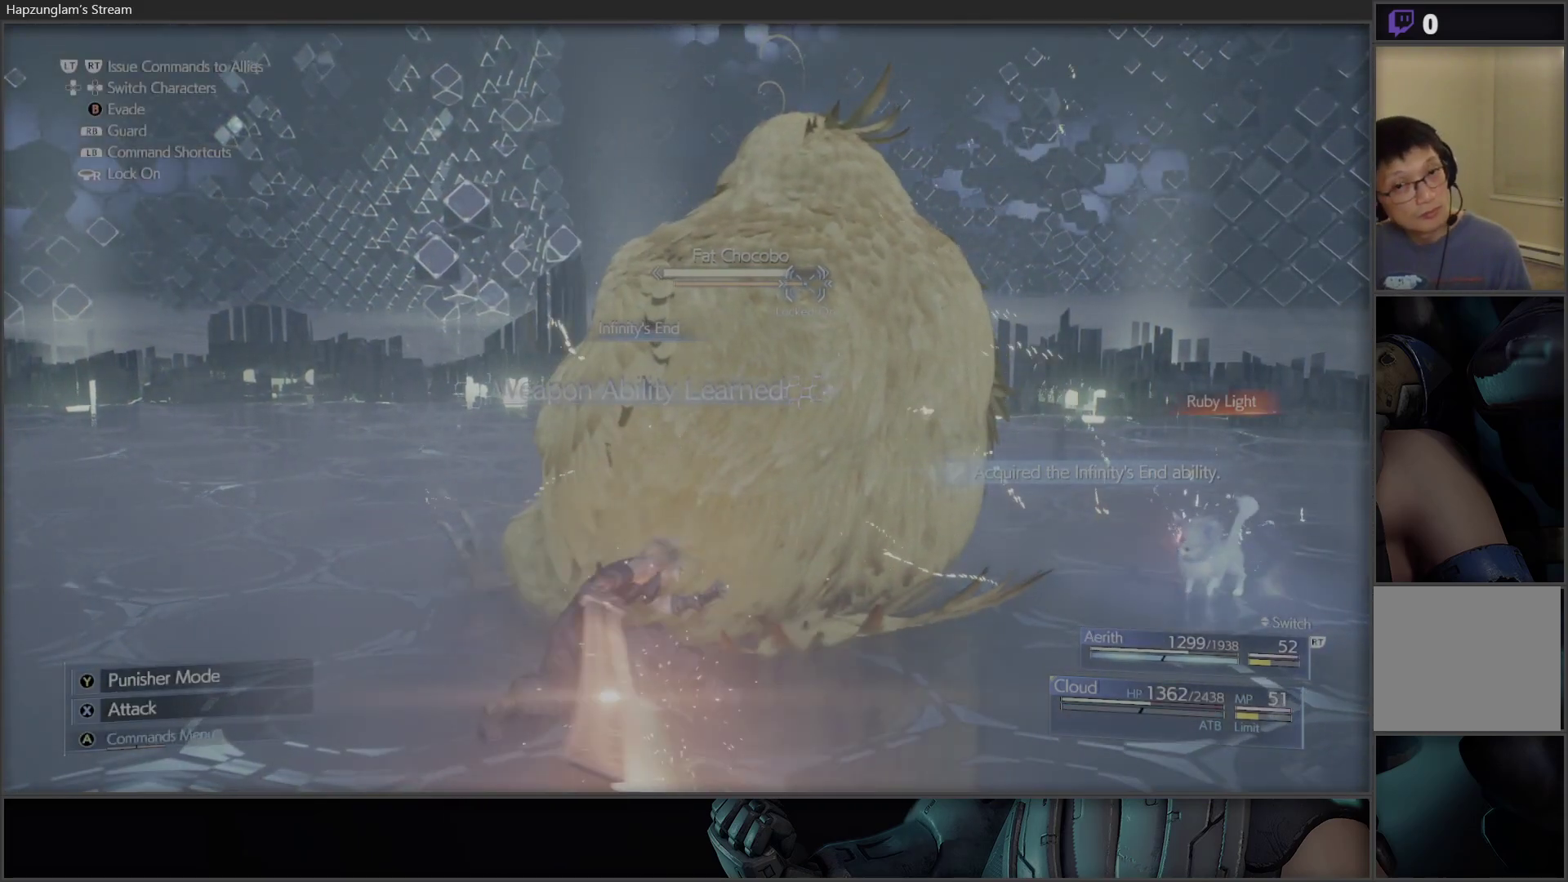
{"buttons": [], "left_stick": "center", "right_stick": "center", "events": []}
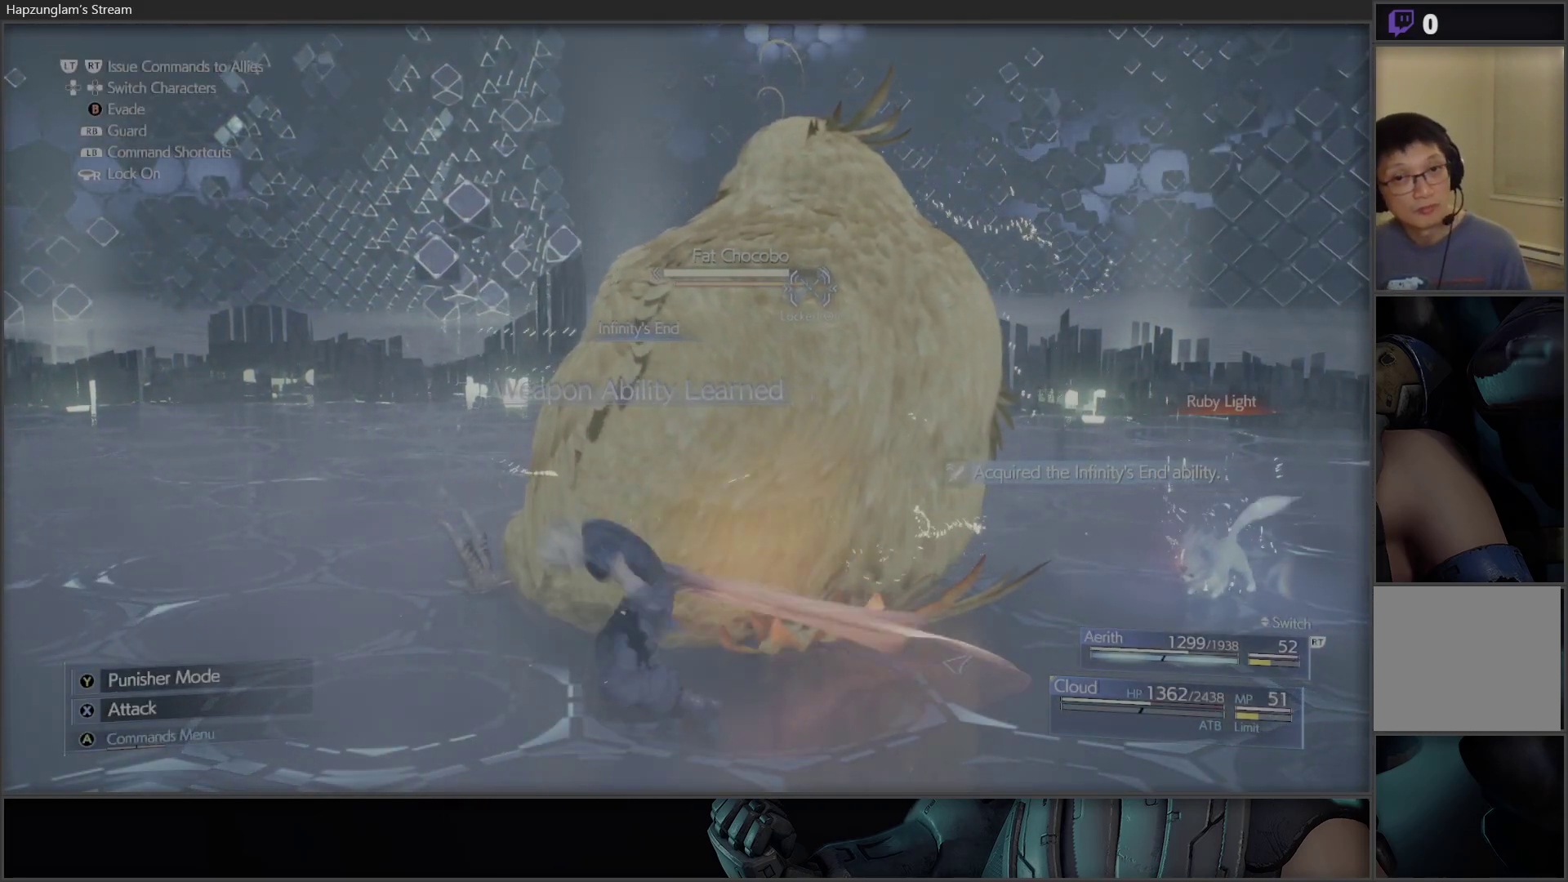
{"buttons": [], "left_stick": "center", "right_stick": "center", "events": []}